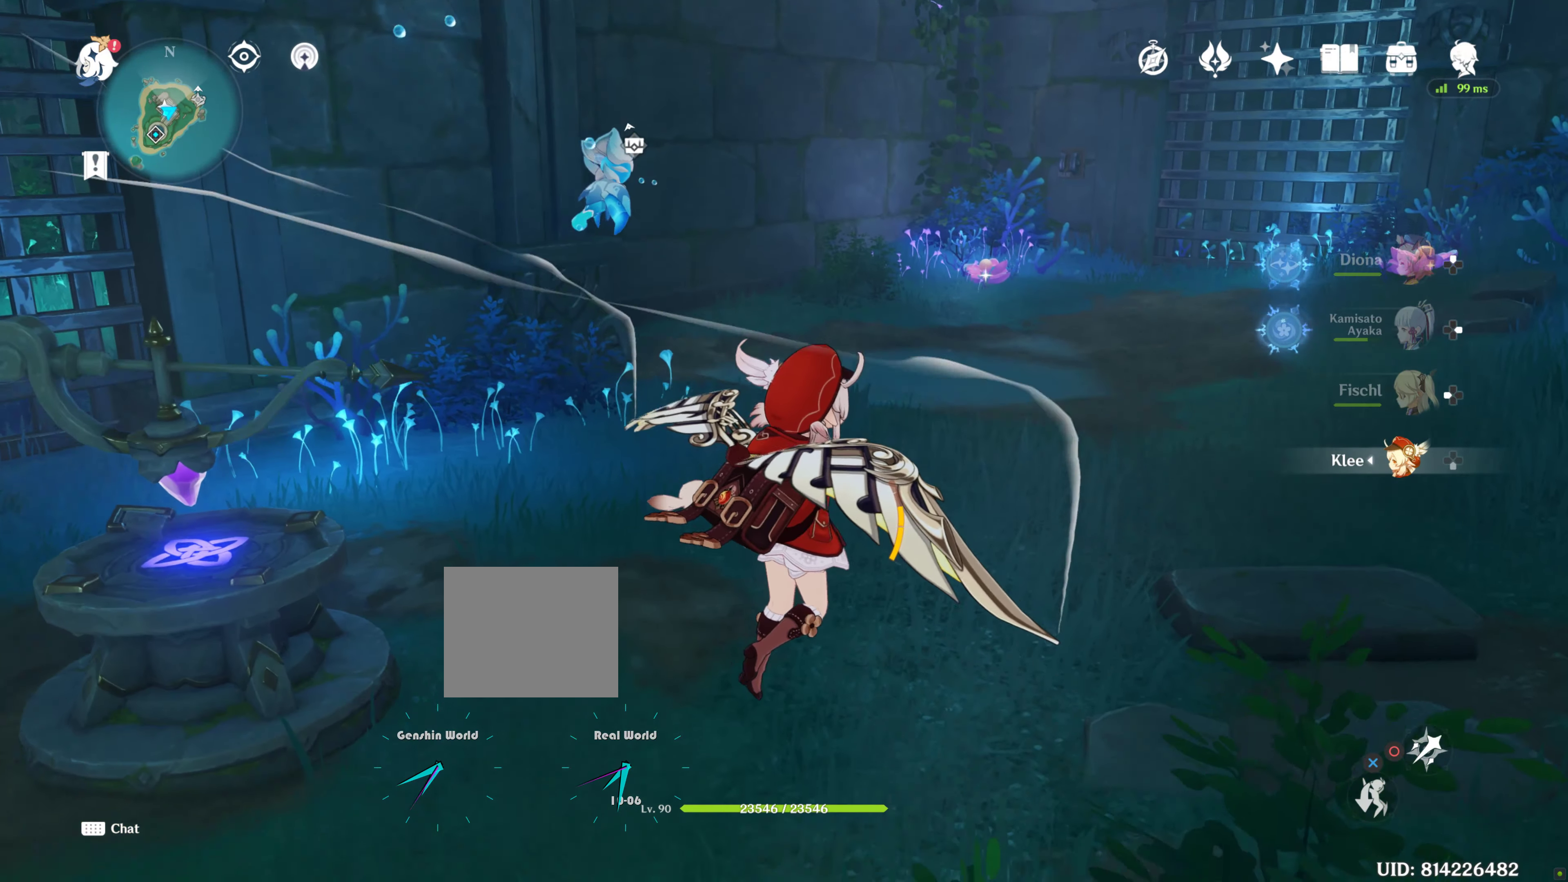
Gameplay with a controller (PlayStation layout); each line is a JSON object with the inputs held at the frame after it (dt_ms = milliseconds from this image to that frame). "events" lists button and stick changes between this image and that frame as [ms after this image, input, new state], when the widget could be followed in between. Not read: L3 R3.
{"dt_ms": 500, "buttons": [], "left_stick": "center", "right_stick": "center", "events": []}
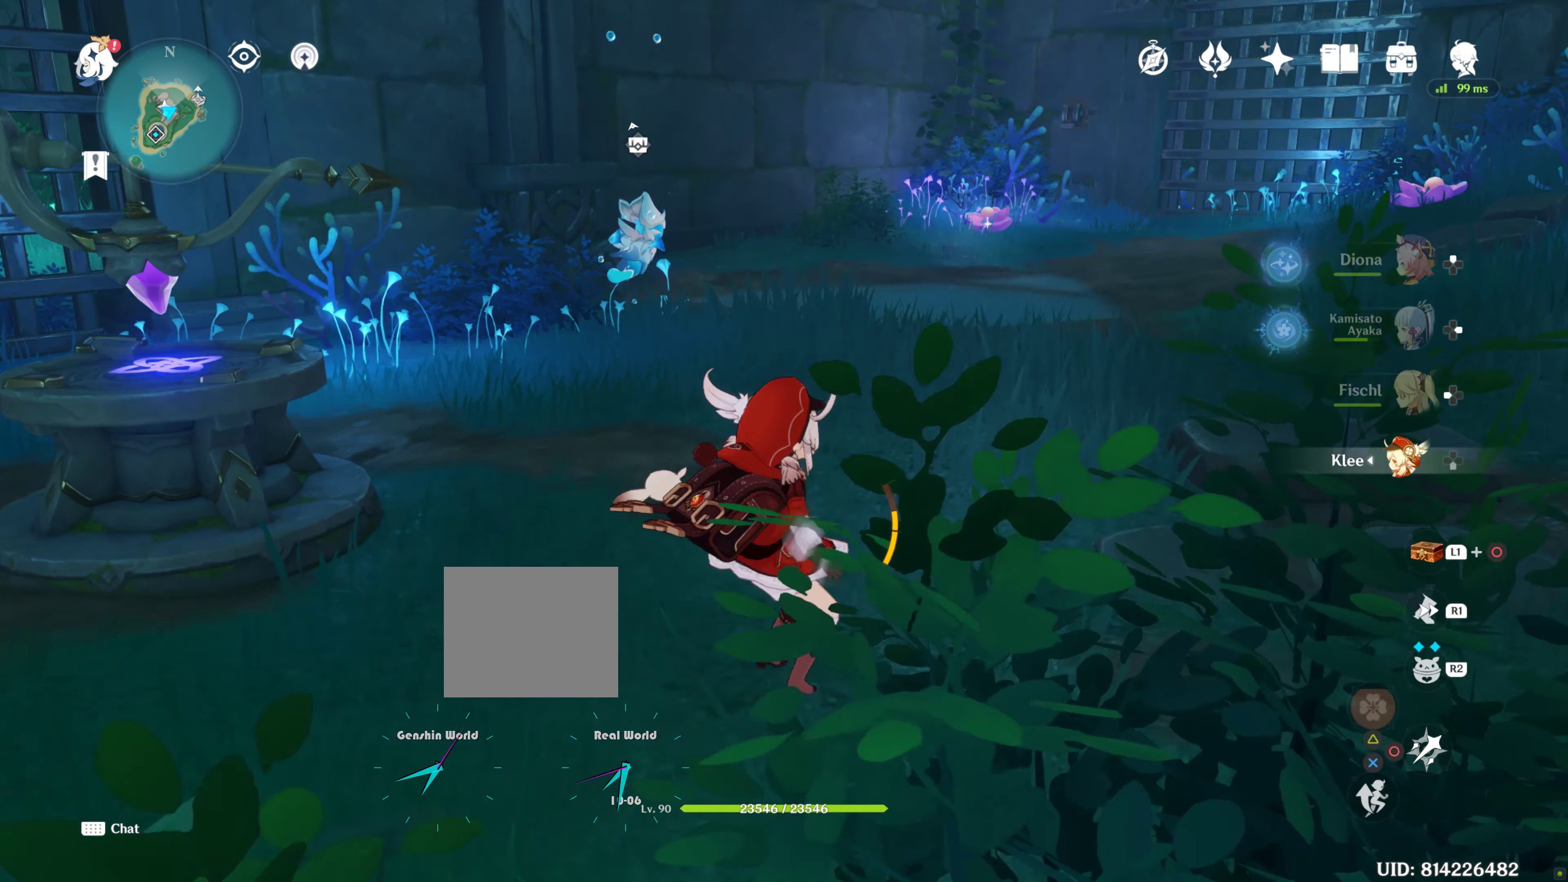
{"dt_ms": 500, "buttons": [], "left_stick": "up-right", "right_stick": "center", "events": [[33, "right_stick", "left"], [166, "left_stick", "up-right"], [466, "right_stick", "center"]]}
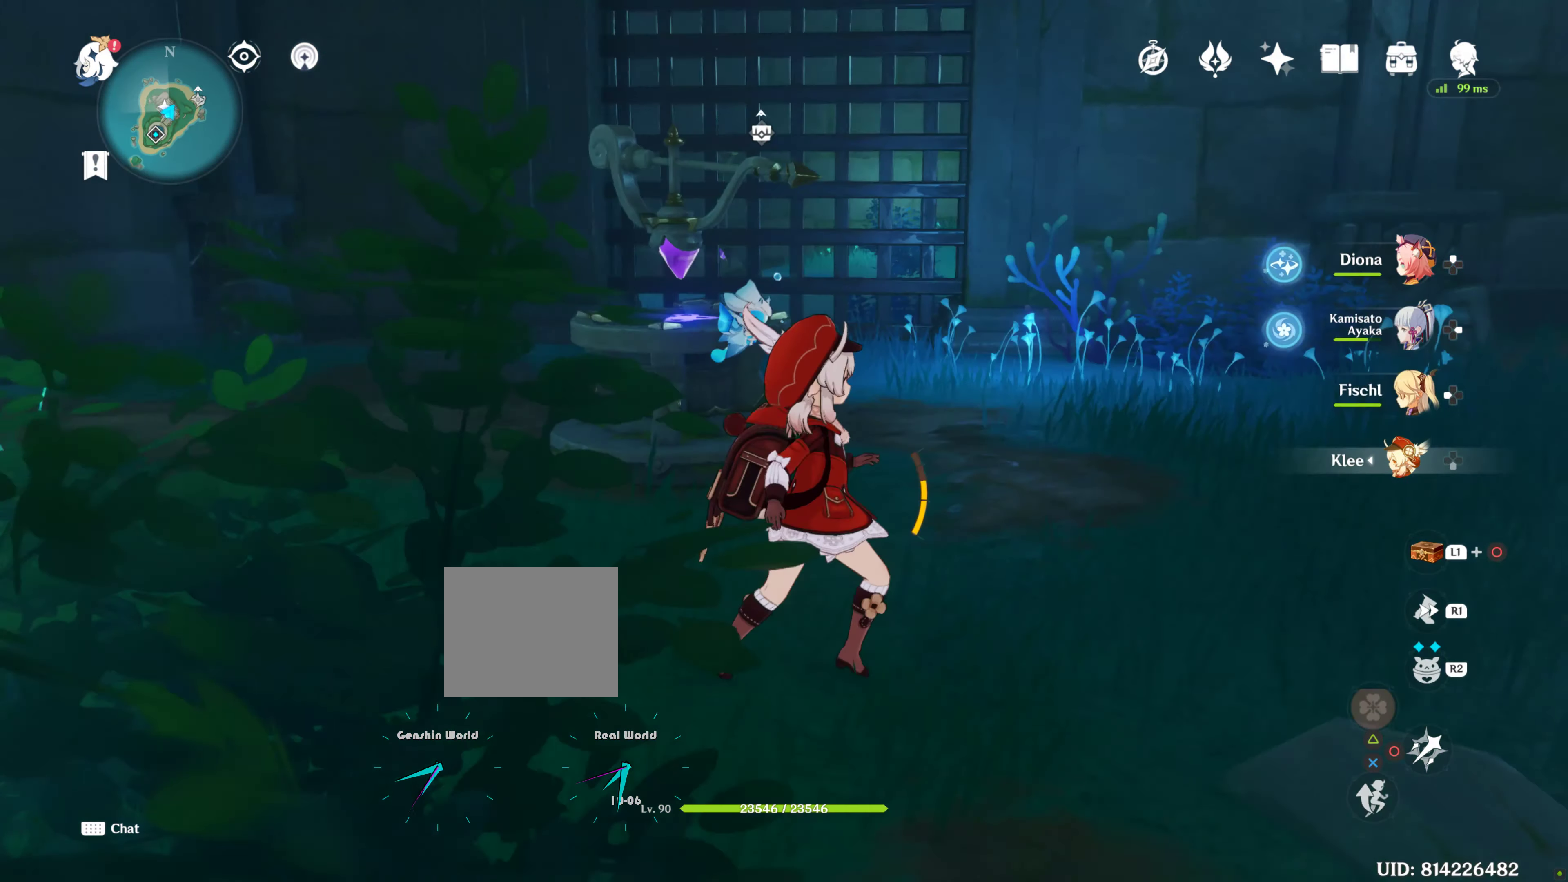
{"dt_ms": 500, "buttons": [], "left_stick": "up-right", "right_stick": "center", "events": []}
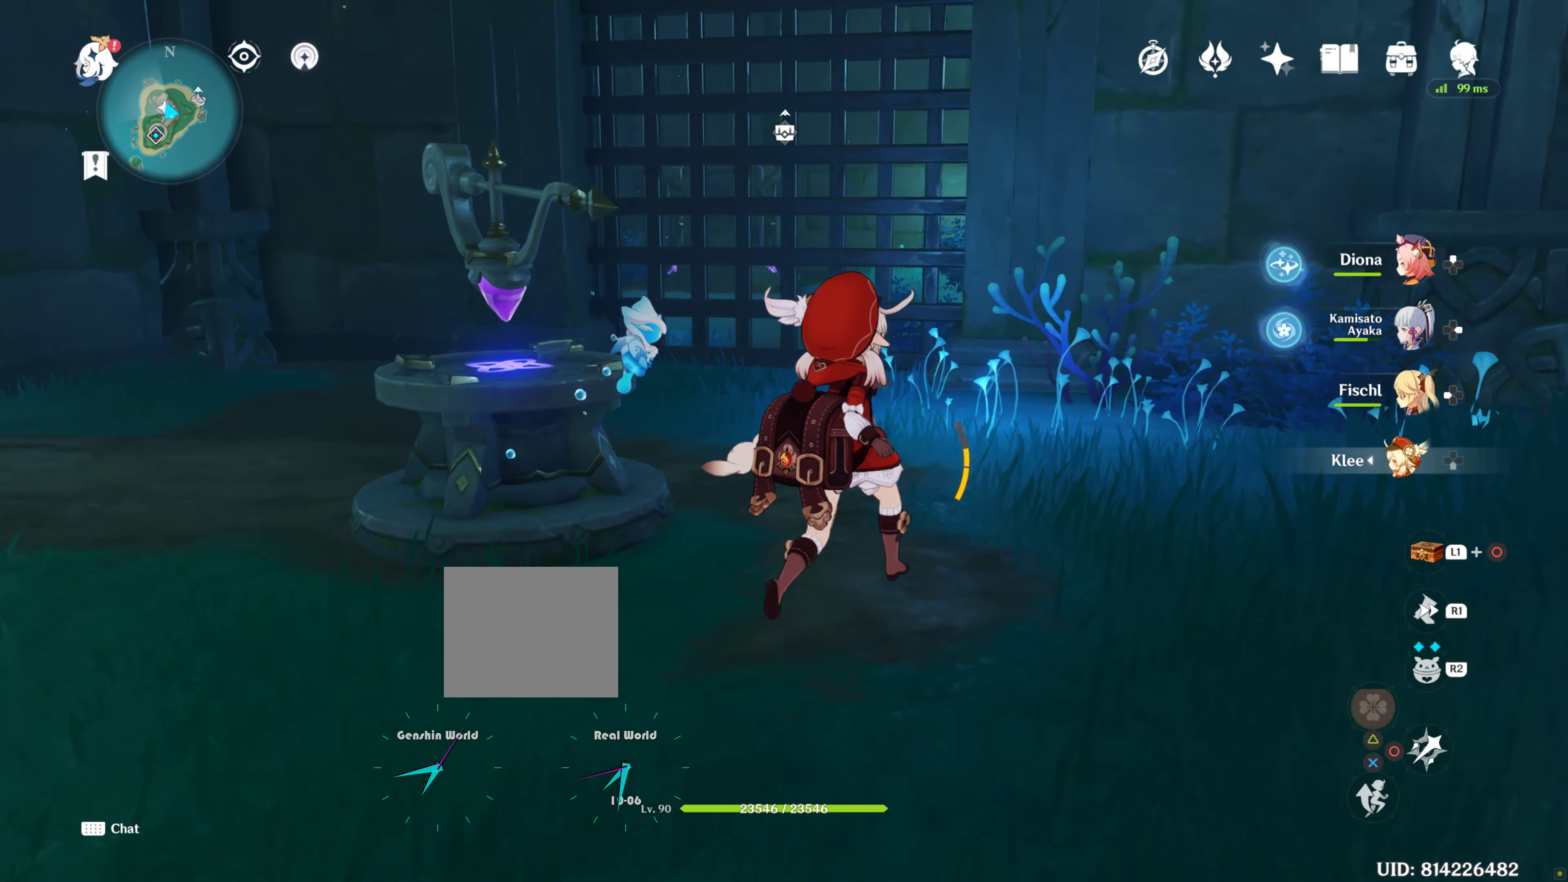
{"dt_ms": 500, "buttons": [], "left_stick": "center", "right_stick": "center", "events": [[50, "left_stick", "right"], [50, "right_stick", "up-left"], [150, "left_stick", "down-right"], [316, "left_stick", "center"], [316, "right_stick", "center"]]}
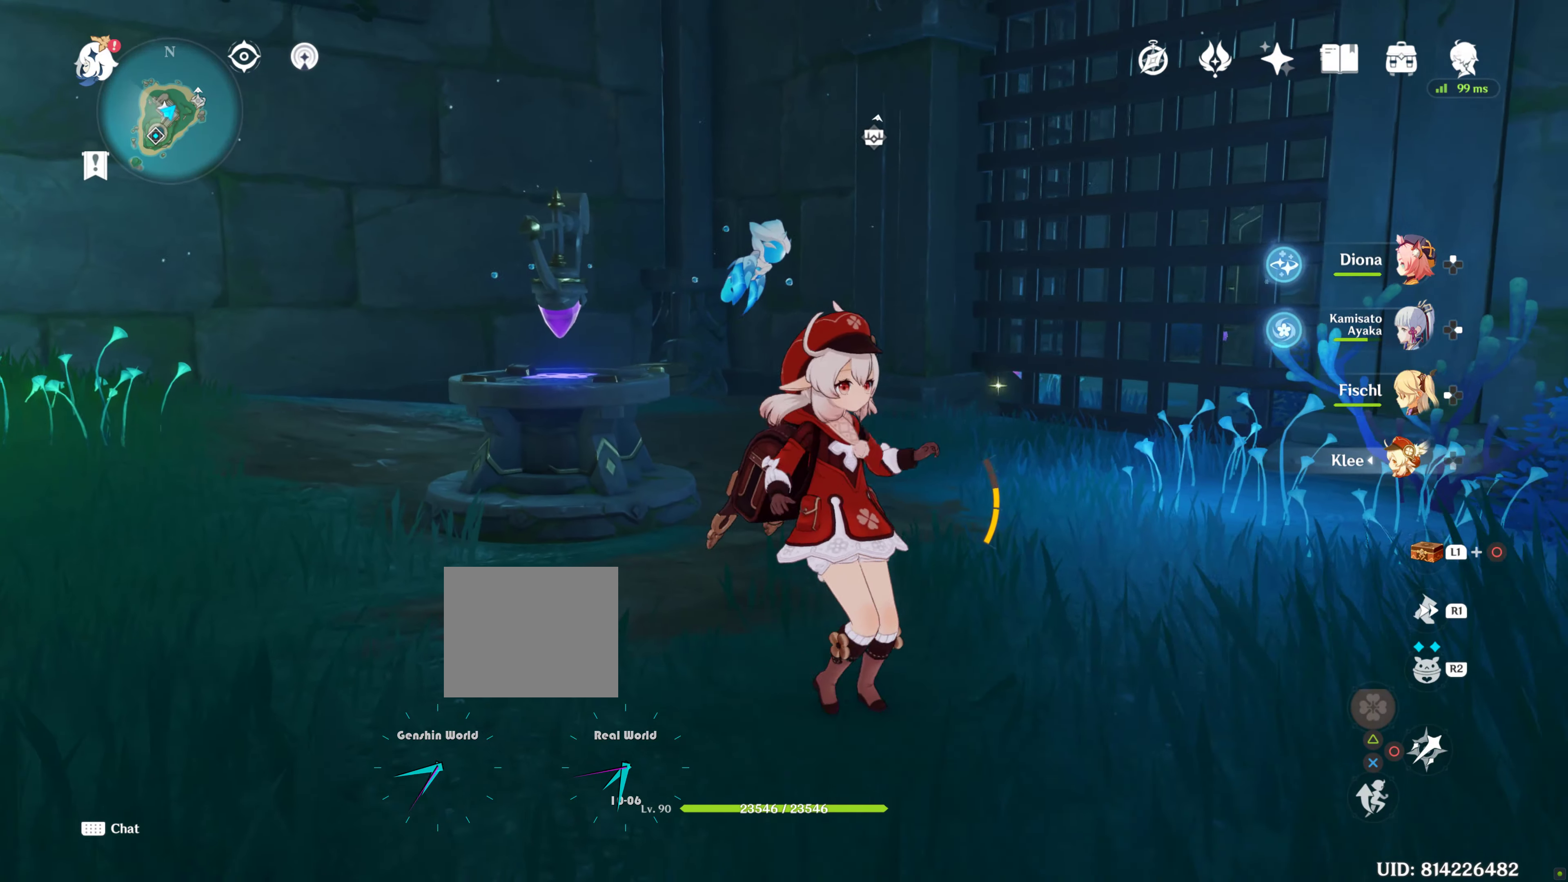
{"dt_ms": 500, "buttons": [], "left_stick": "center", "right_stick": "center", "events": []}
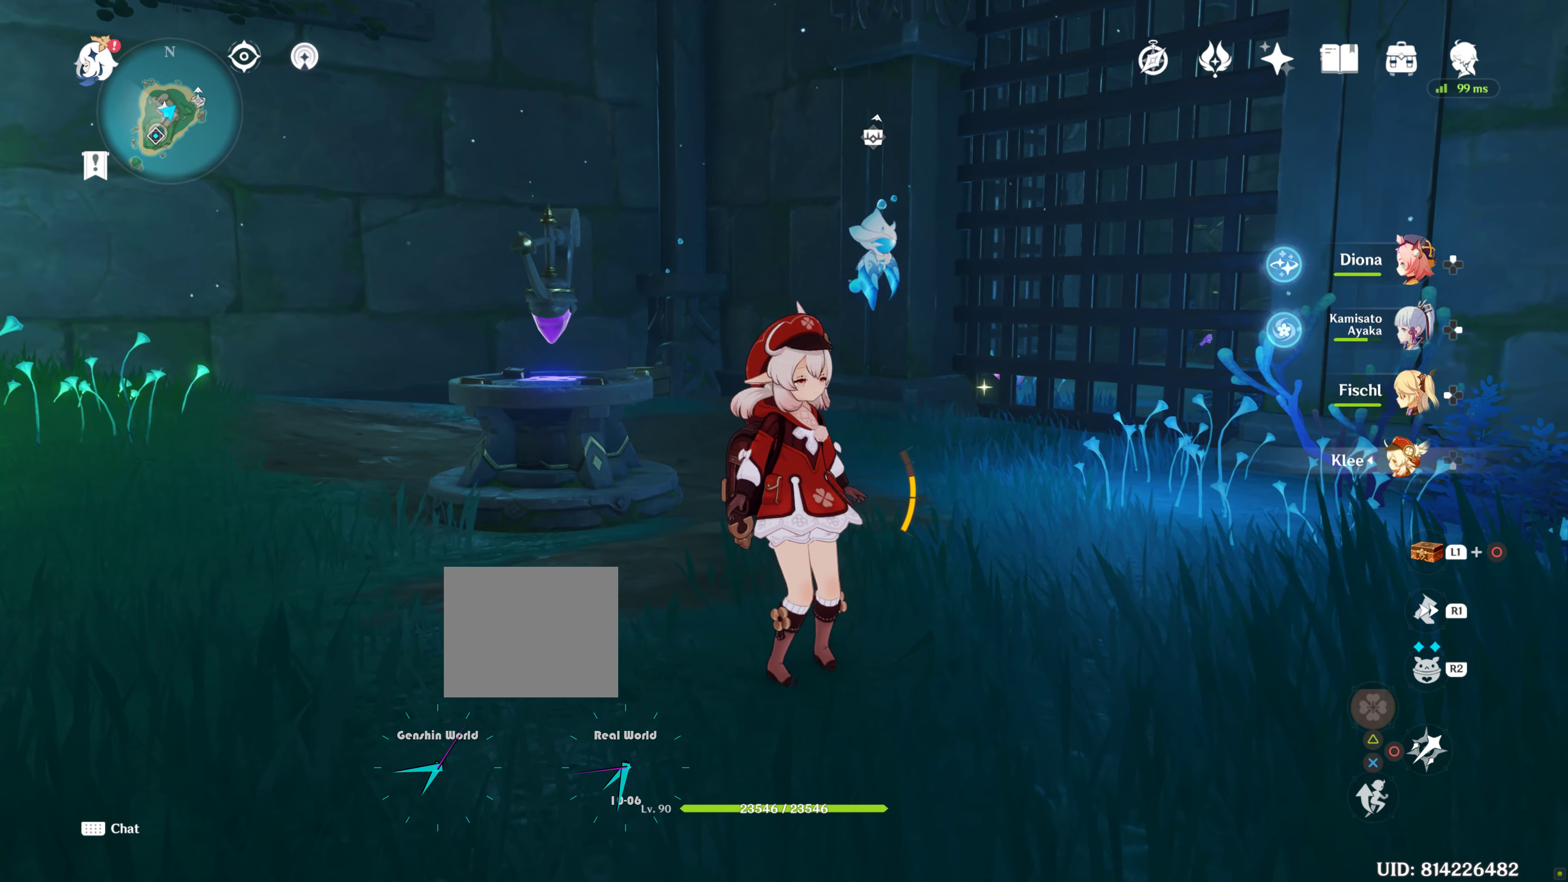
{"dt_ms": 500, "buttons": [], "left_stick": "center", "right_stick": "left", "events": [[166, "right_stick", "left"]]}
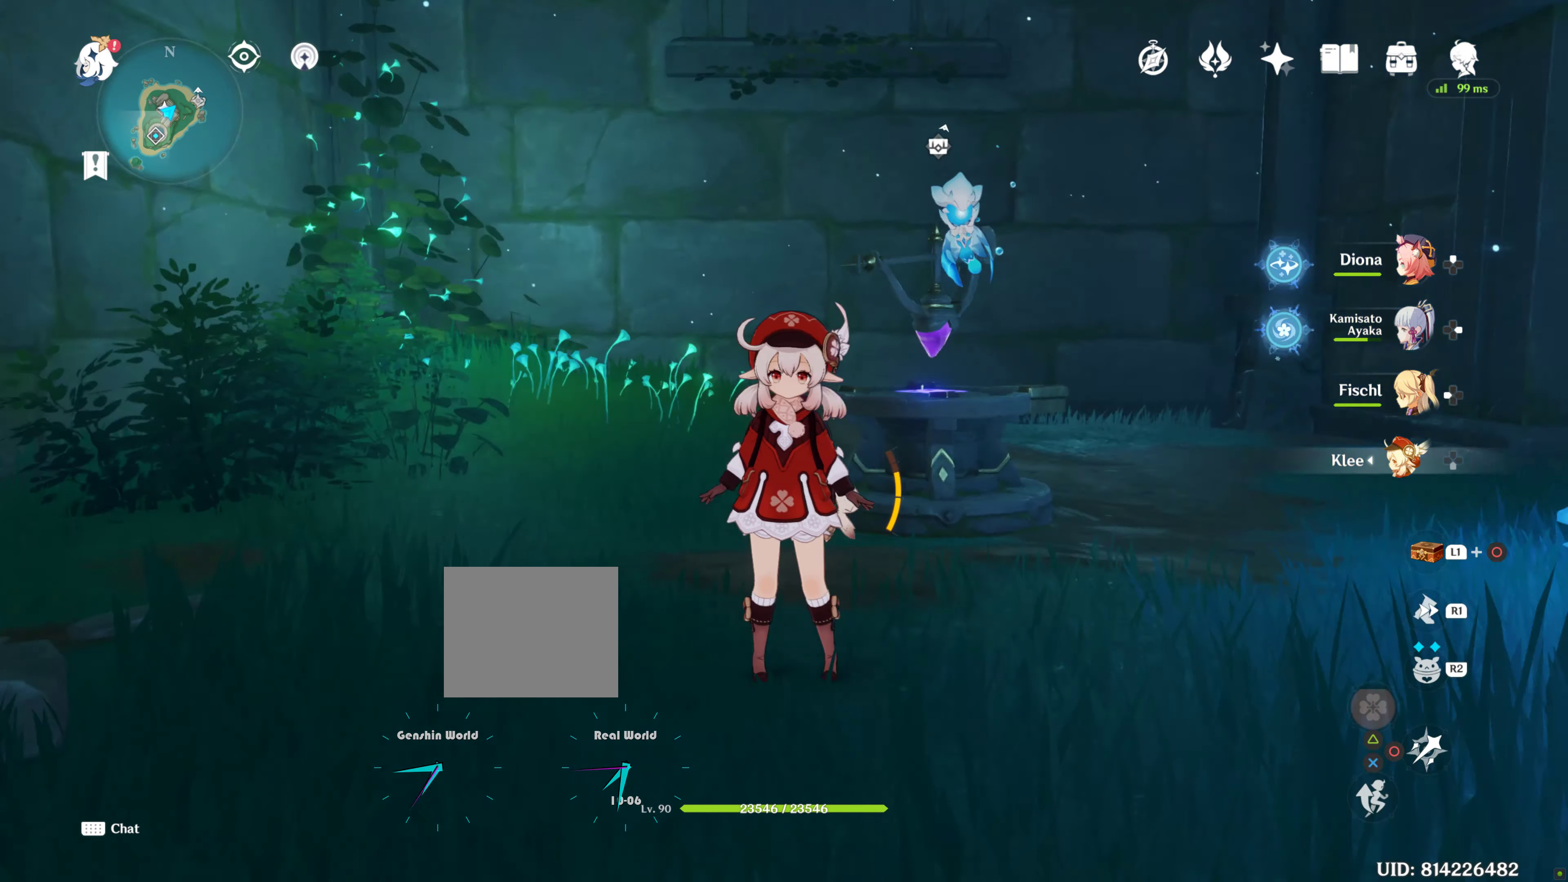
{"dt_ms": 500, "buttons": [], "left_stick": "center", "right_stick": "center", "events": [[116, "right_stick", "center"]]}
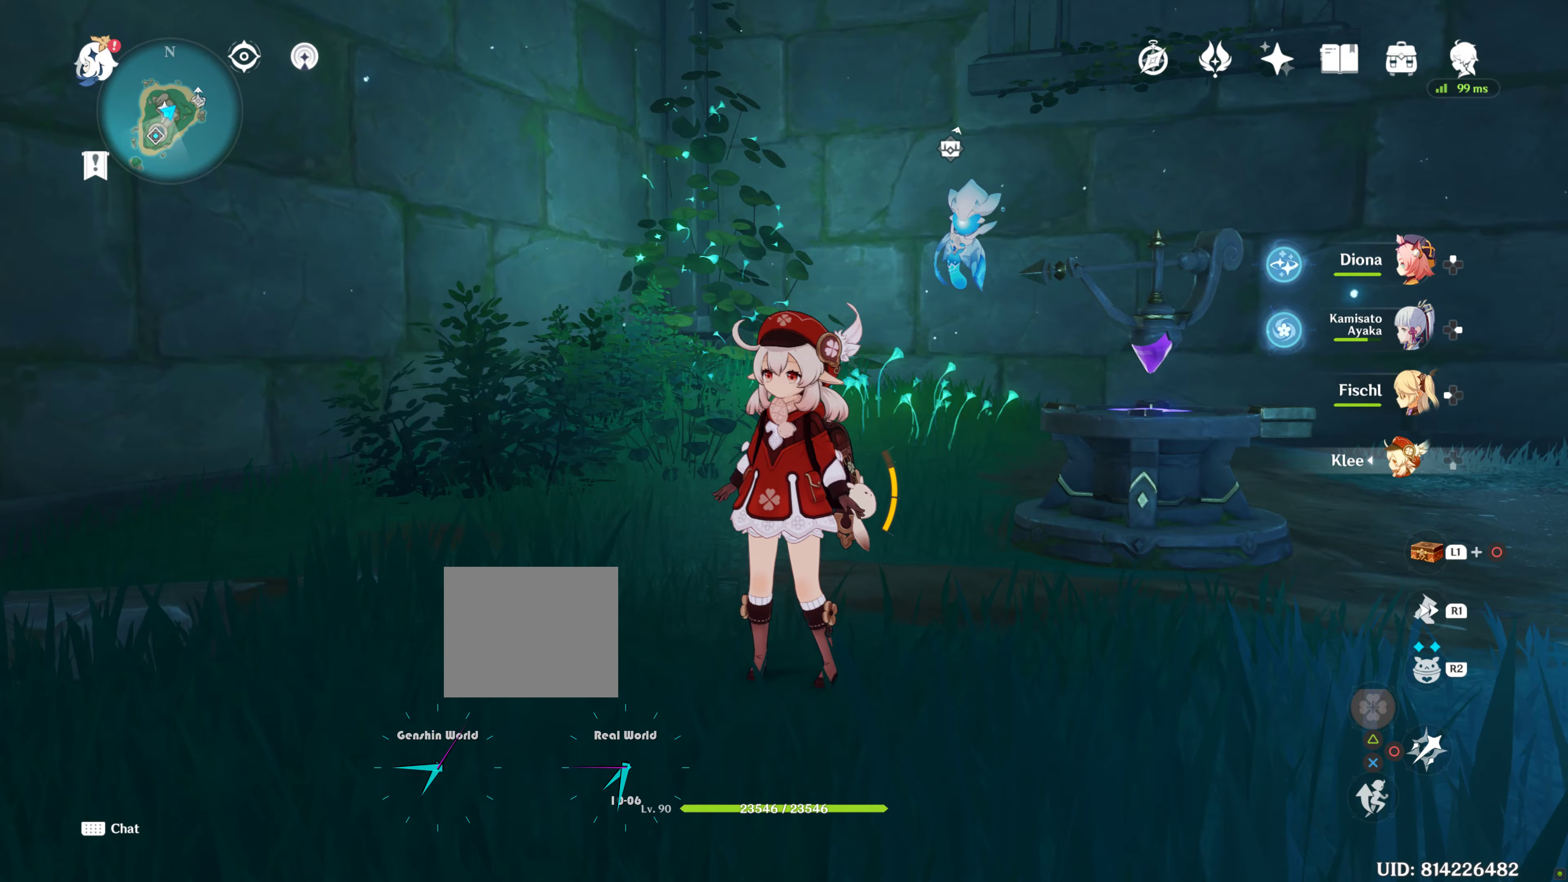
{"dt_ms": 500, "buttons": [], "left_stick": "center", "right_stick": "left", "events": [[83, "right_stick", "up-left"], [250, "right_stick", "left"]]}
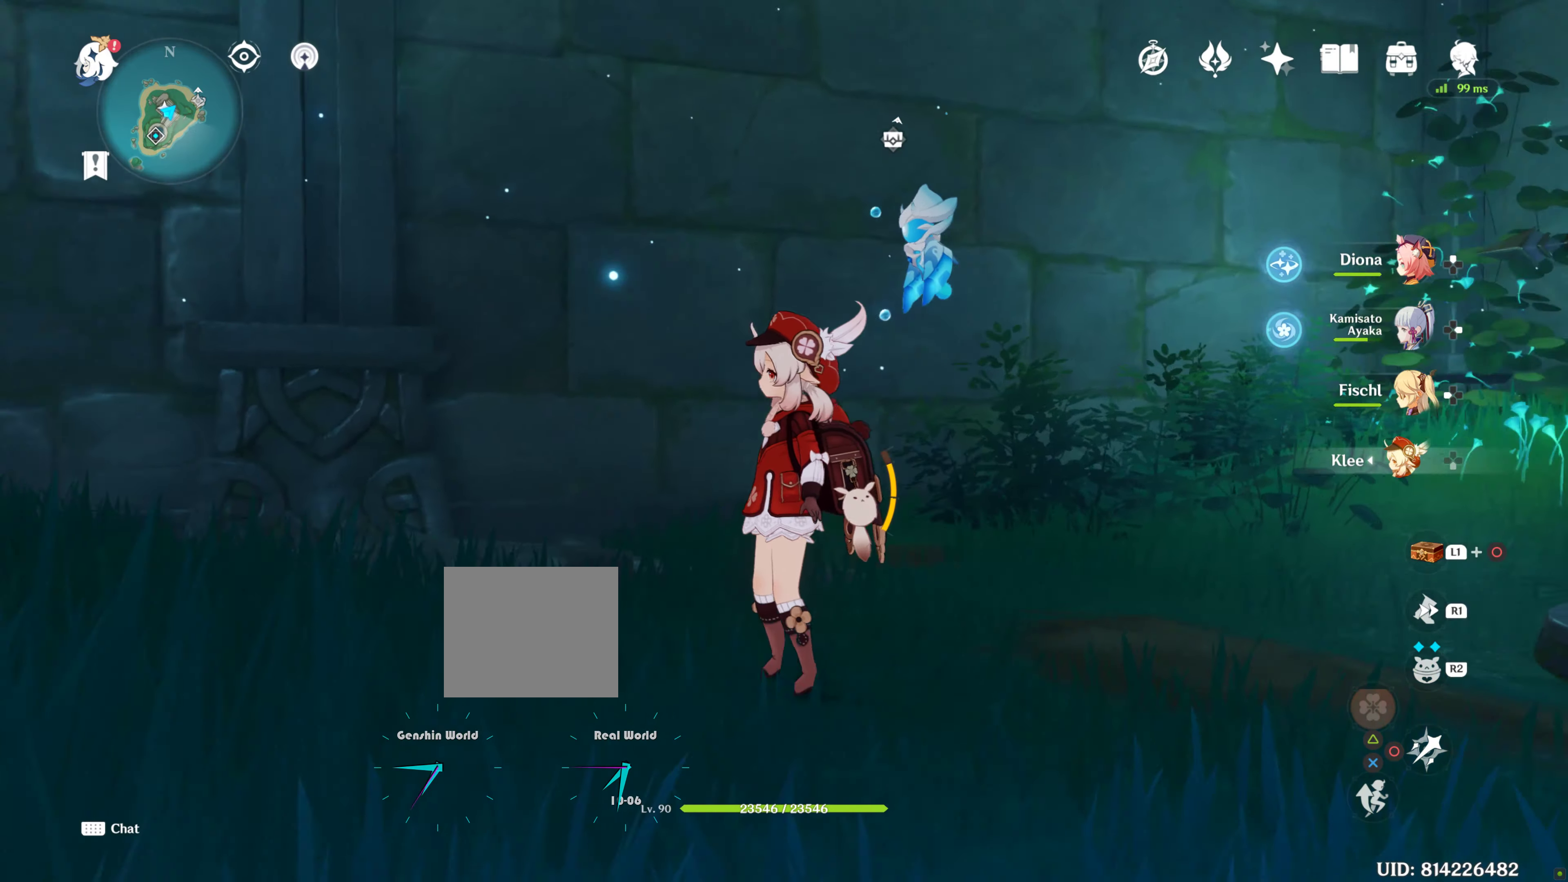
{"dt_ms": 500, "buttons": [], "left_stick": "up-left", "right_stick": "center", "events": [[400, "right_stick", "center"], [433, "left_stick", "up-left"]]}
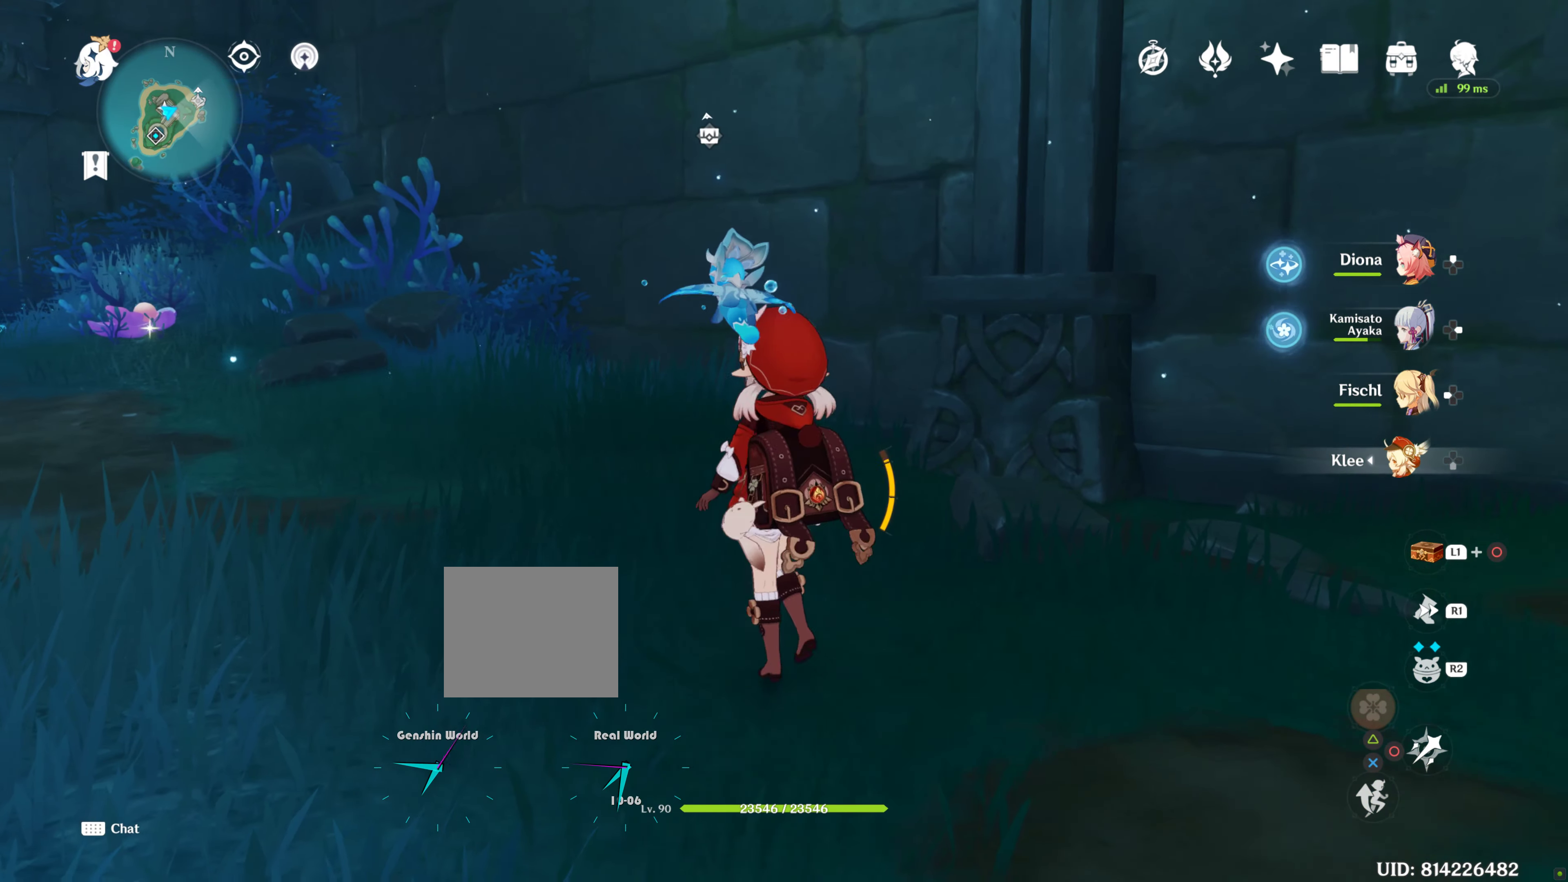
{"dt_ms": 1000, "buttons": [], "left_stick": "up", "right_stick": "center"}
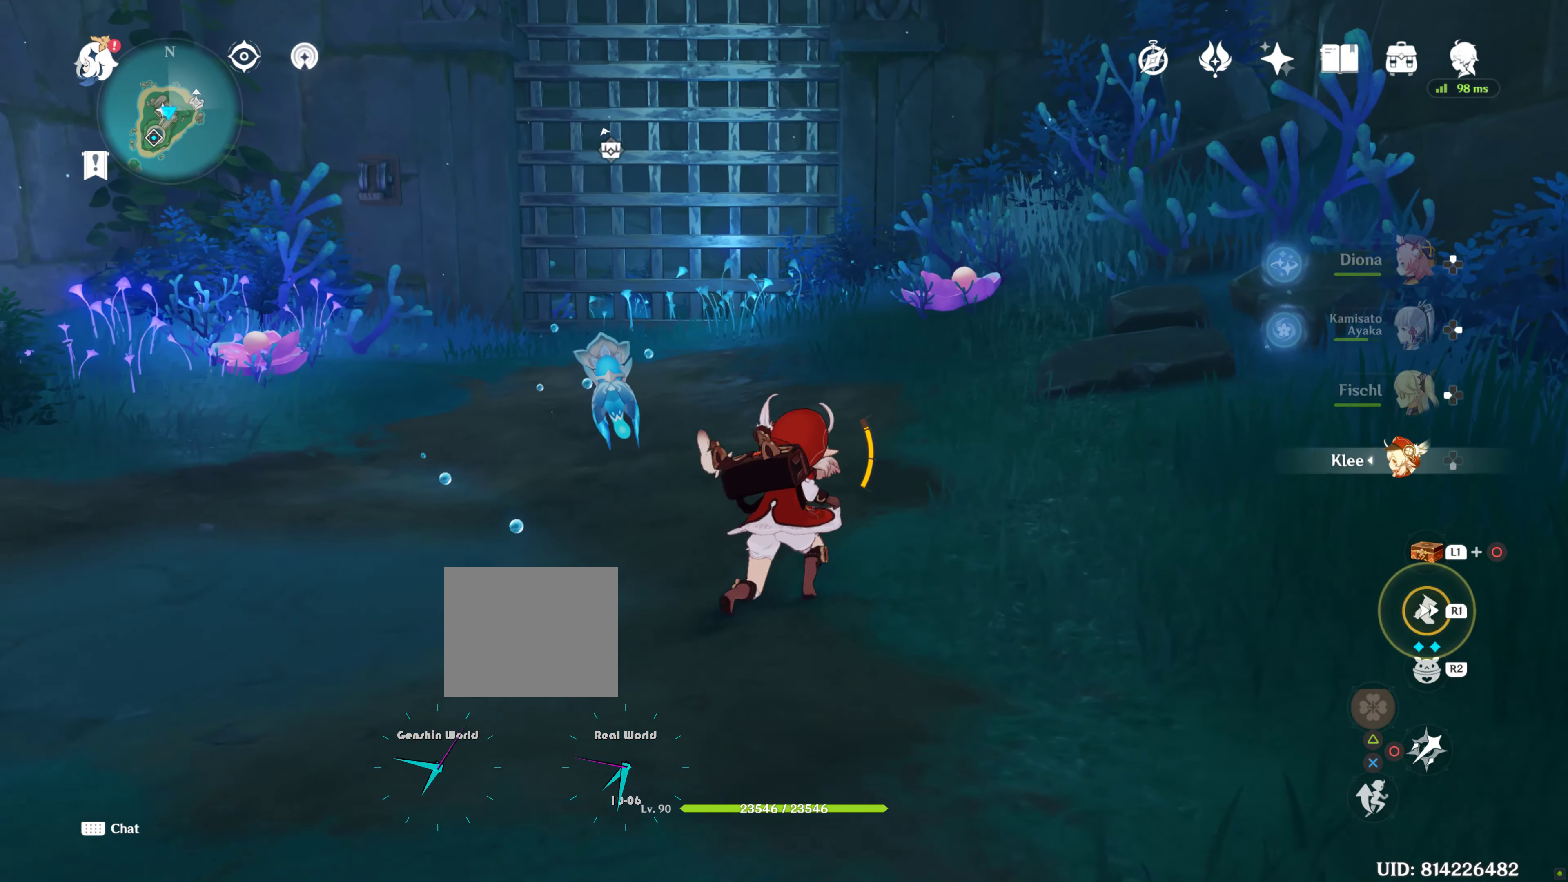
{"dt_ms": 500, "buttons": [], "left_stick": "up", "right_stick": "center"}
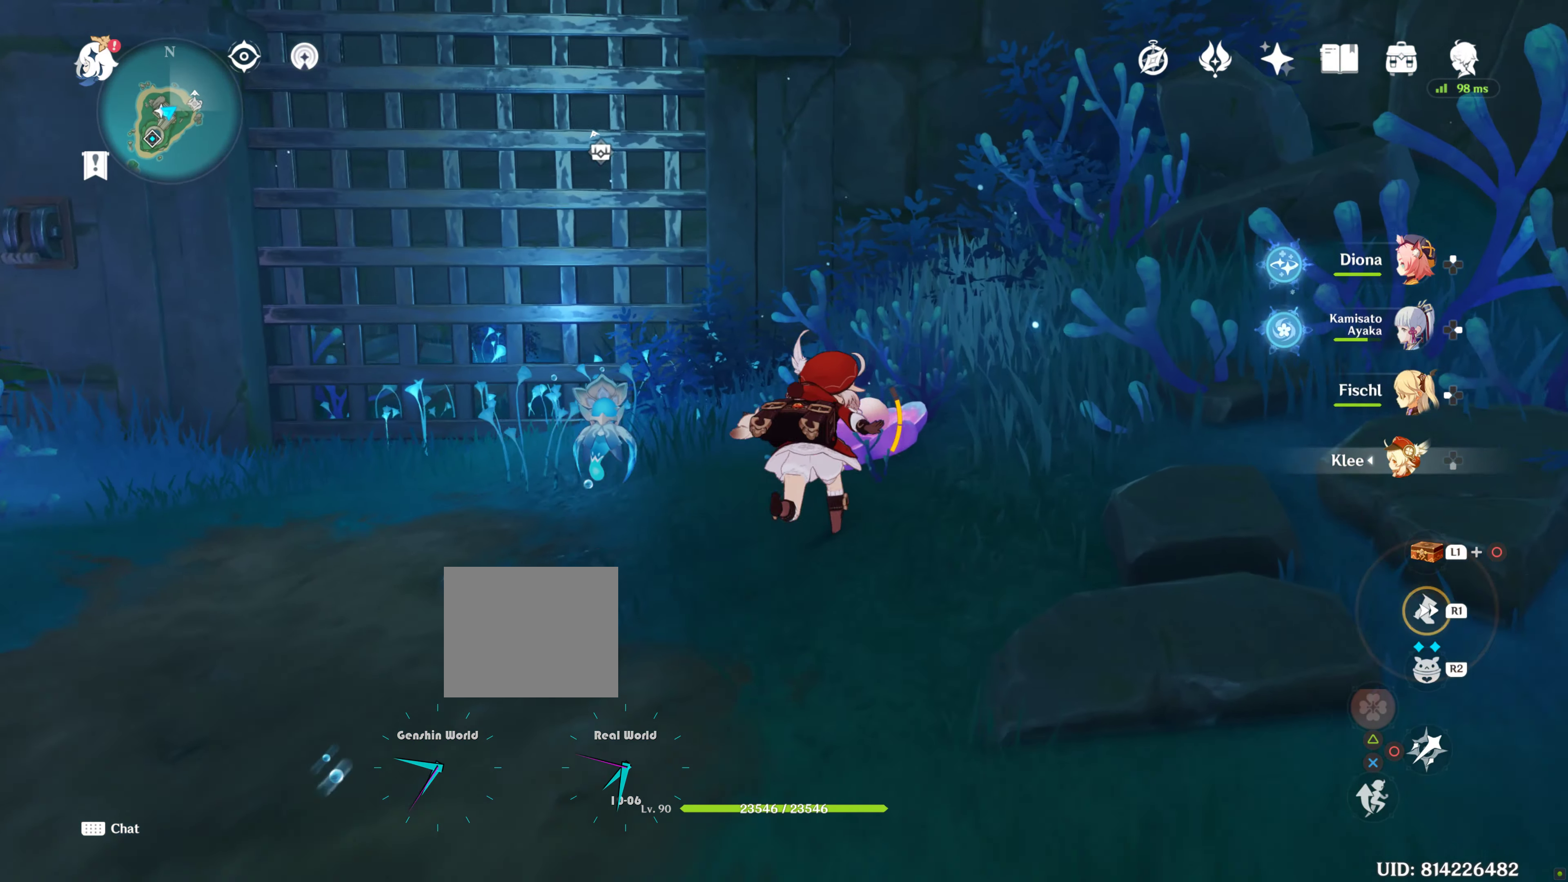
{"dt_ms": 500, "buttons": [], "left_stick": "down-left", "right_stick": "center", "events": [[150, "SQUARE", "down"], [183, "left_stick", "down"], [267, "SQUARE", "up"], [283, "left_stick", "down-left"], [350, "SQUARE", "down"], [450, "SQUARE", "up"]]}
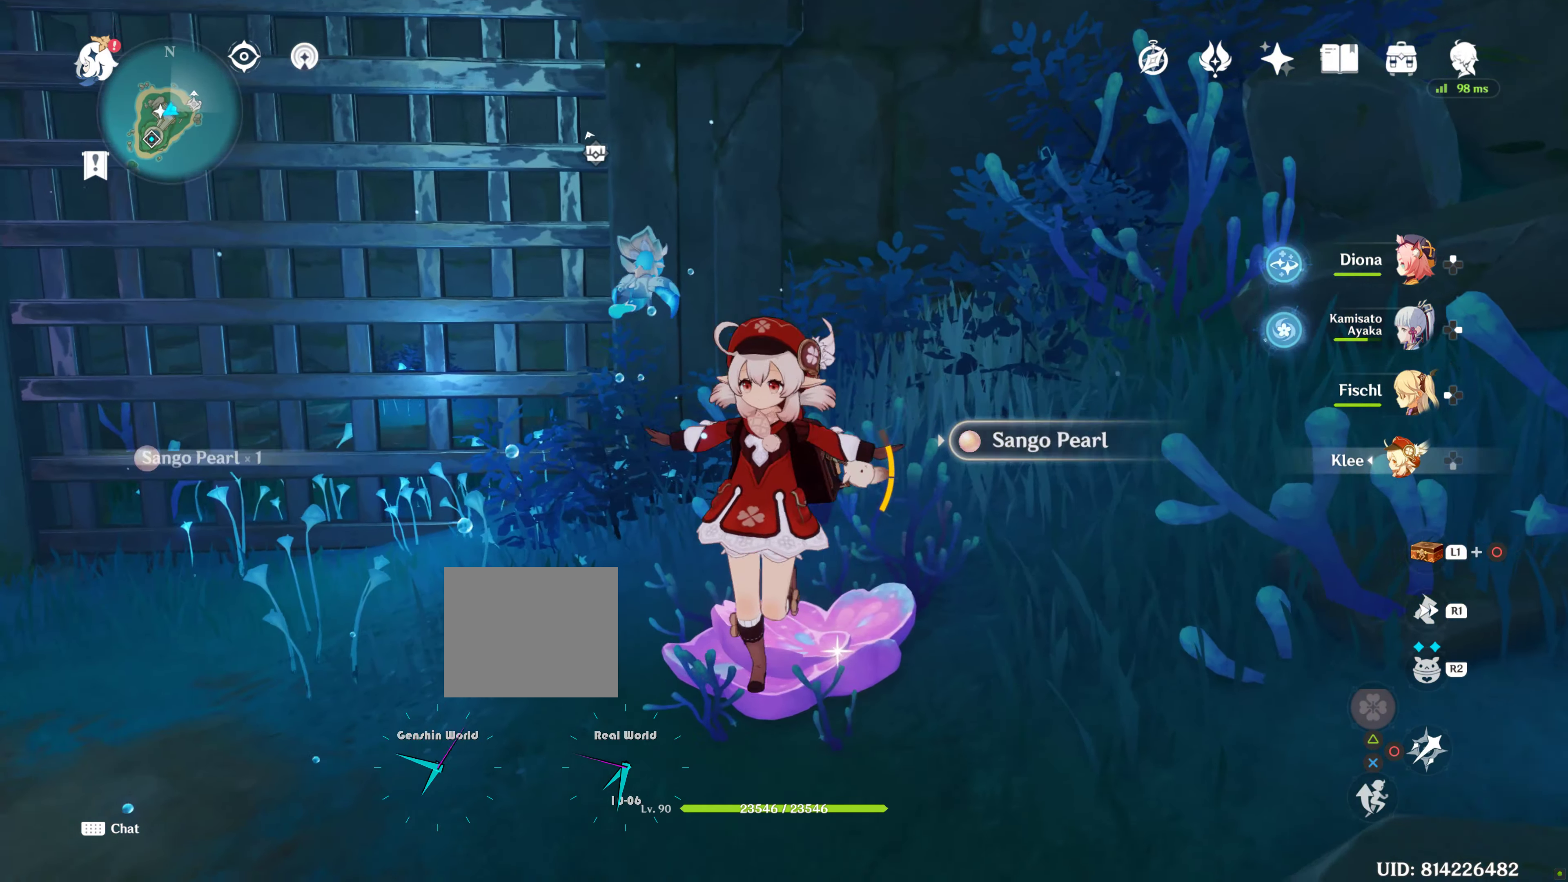
{"dt_ms": 500, "buttons": ["R1"], "left_stick": "up-left", "right_stick": "left", "events": [[33, "SQUARE", "down"], [117, "SQUARE", "up"], [267, "right_stick", "down-left"], [300, "left_stick", "left"], [350, "R1", "down"], [350, "R2", "down"], [367, "right_stick", "left"], [417, "left_stick", "up-left"], [433, "R2", "up"]]}
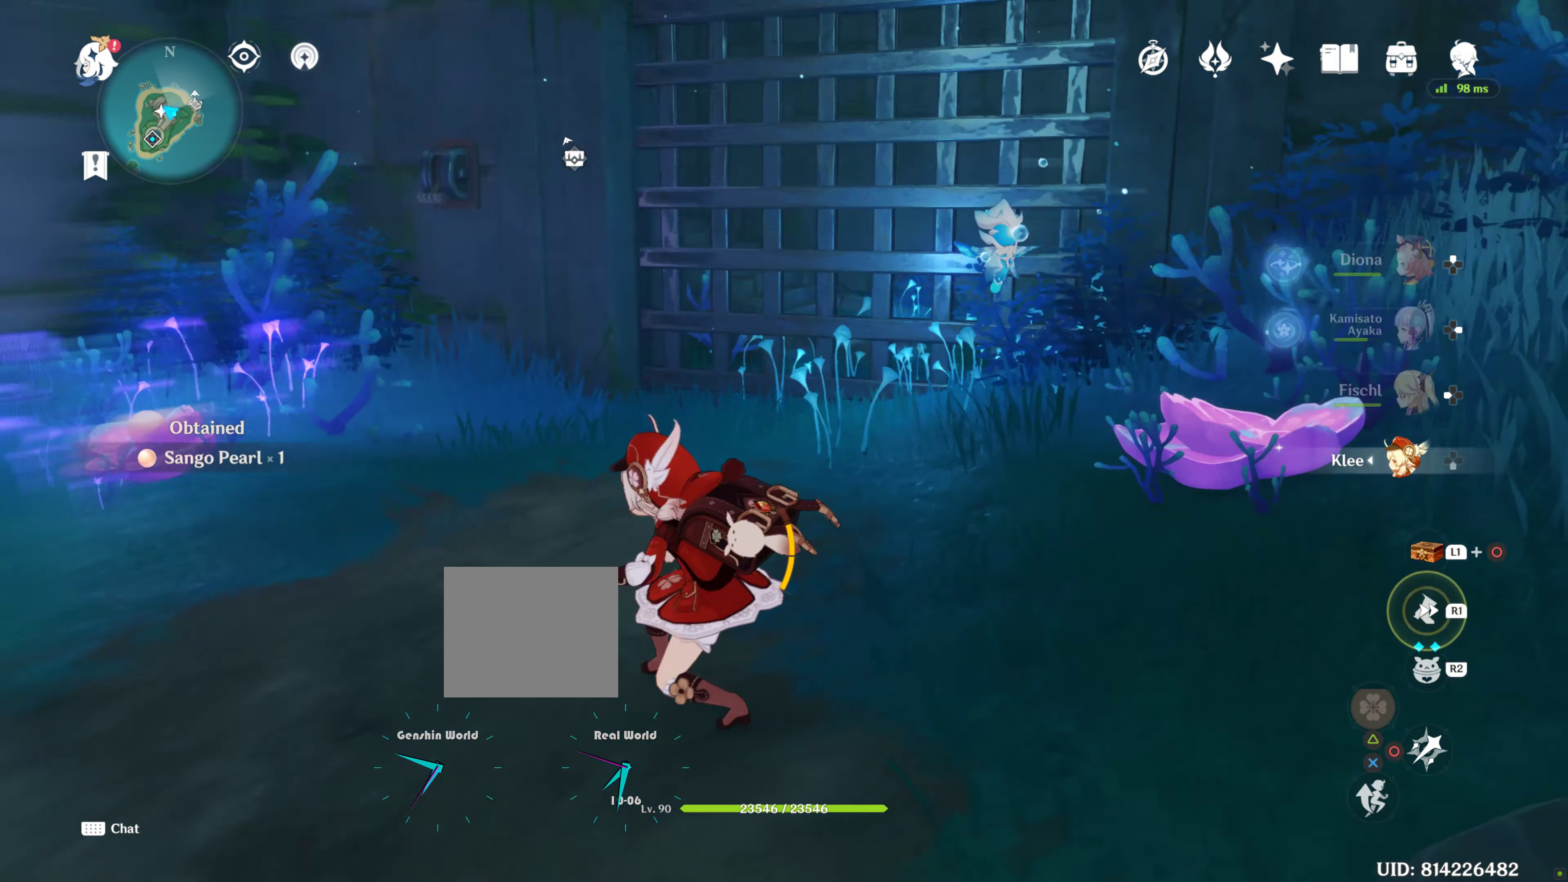
{"dt_ms": 500, "buttons": ["SQUARE"], "left_stick": "center", "right_stick": "center", "events": [[17, "R1", "up"], [33, "right_stick", "center"], [450, "SQUARE", "down"], [483, "left_stick", "center"]]}
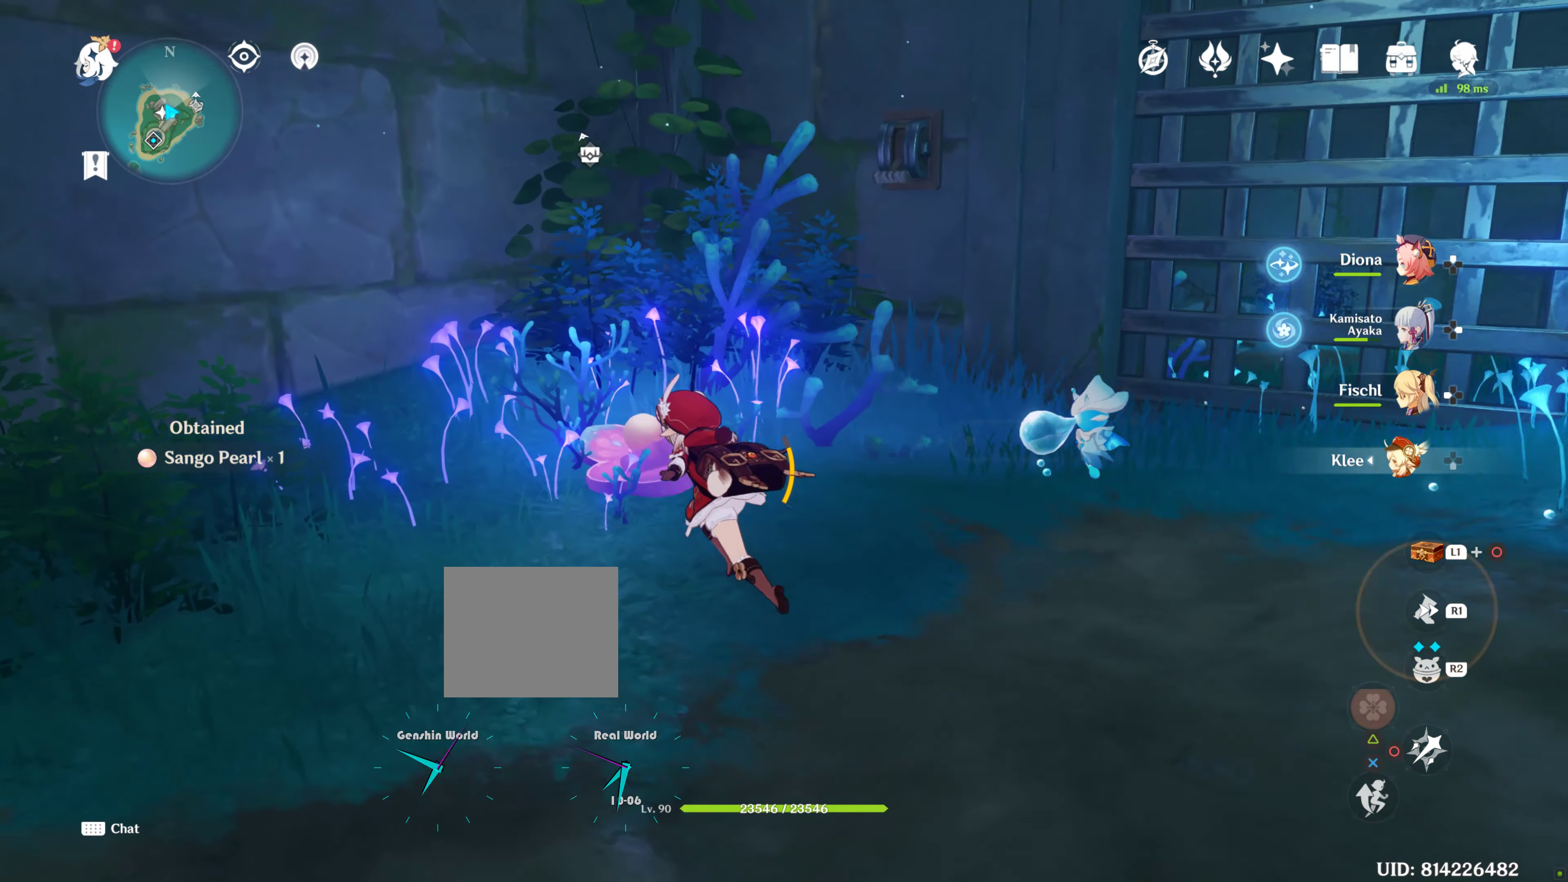
{"dt_ms": 500, "buttons": [], "left_stick": "down", "right_stick": "center", "events": [[33, "SQUARE", "up"], [83, "SQUARE", "down"], [83, "left_stick", "down-right"], [217, "SQUARE", "up"], [283, "SQUARE", "down"], [333, "left_stick", "down"], [383, "SQUARE", "up"]]}
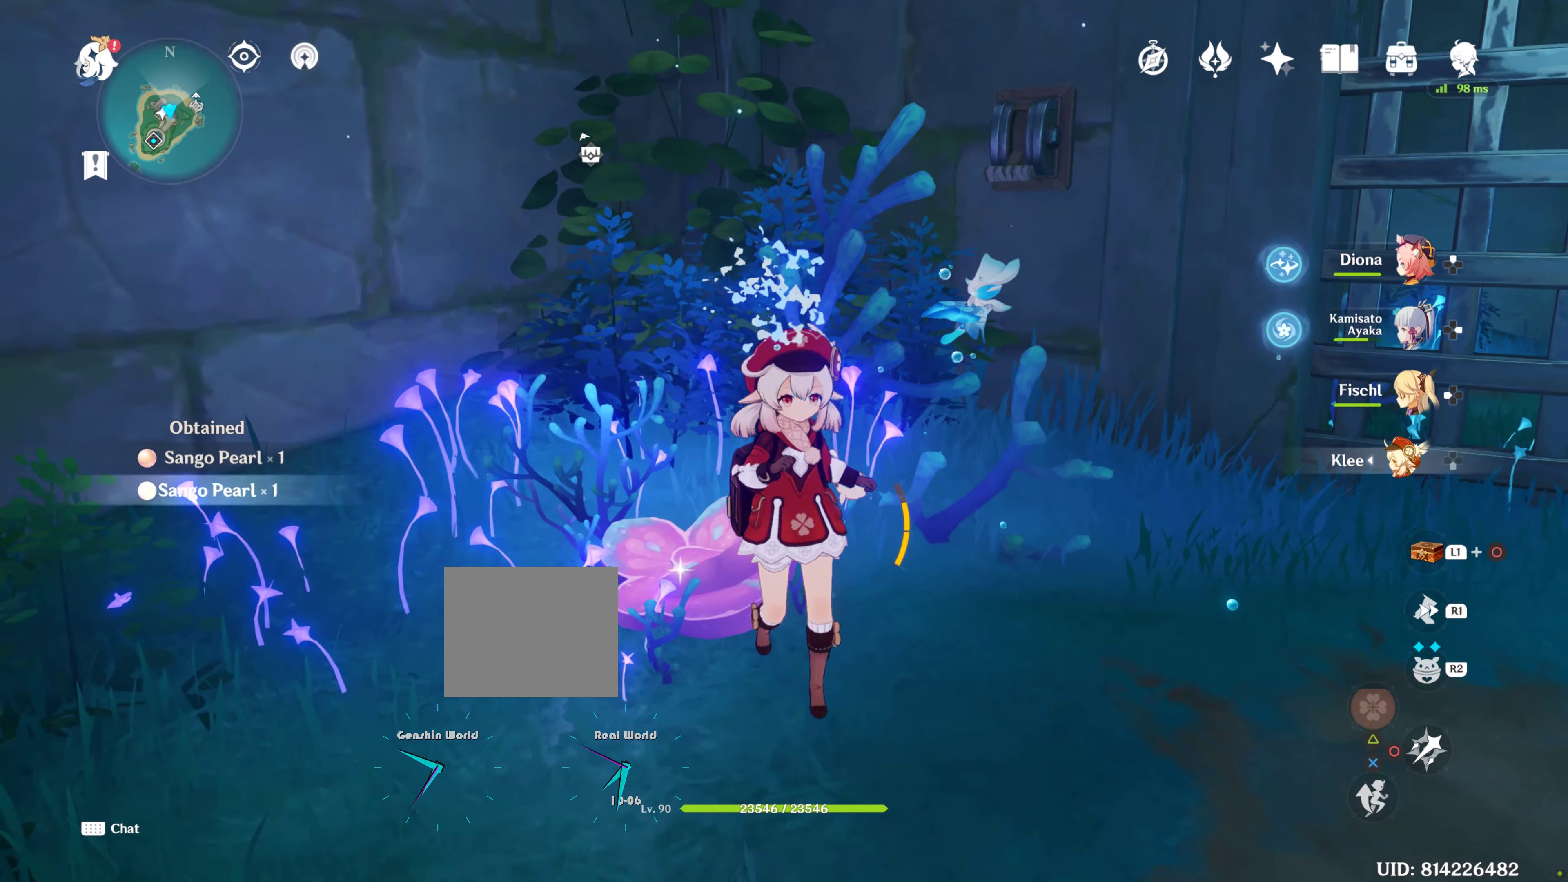
{"dt_ms": 500, "buttons": [], "left_stick": "up", "right_stick": "up-right", "events": [[167, "left_stick", "up-right"], [450, "right_stick", "up-right"], [500, "left_stick", "up"]]}
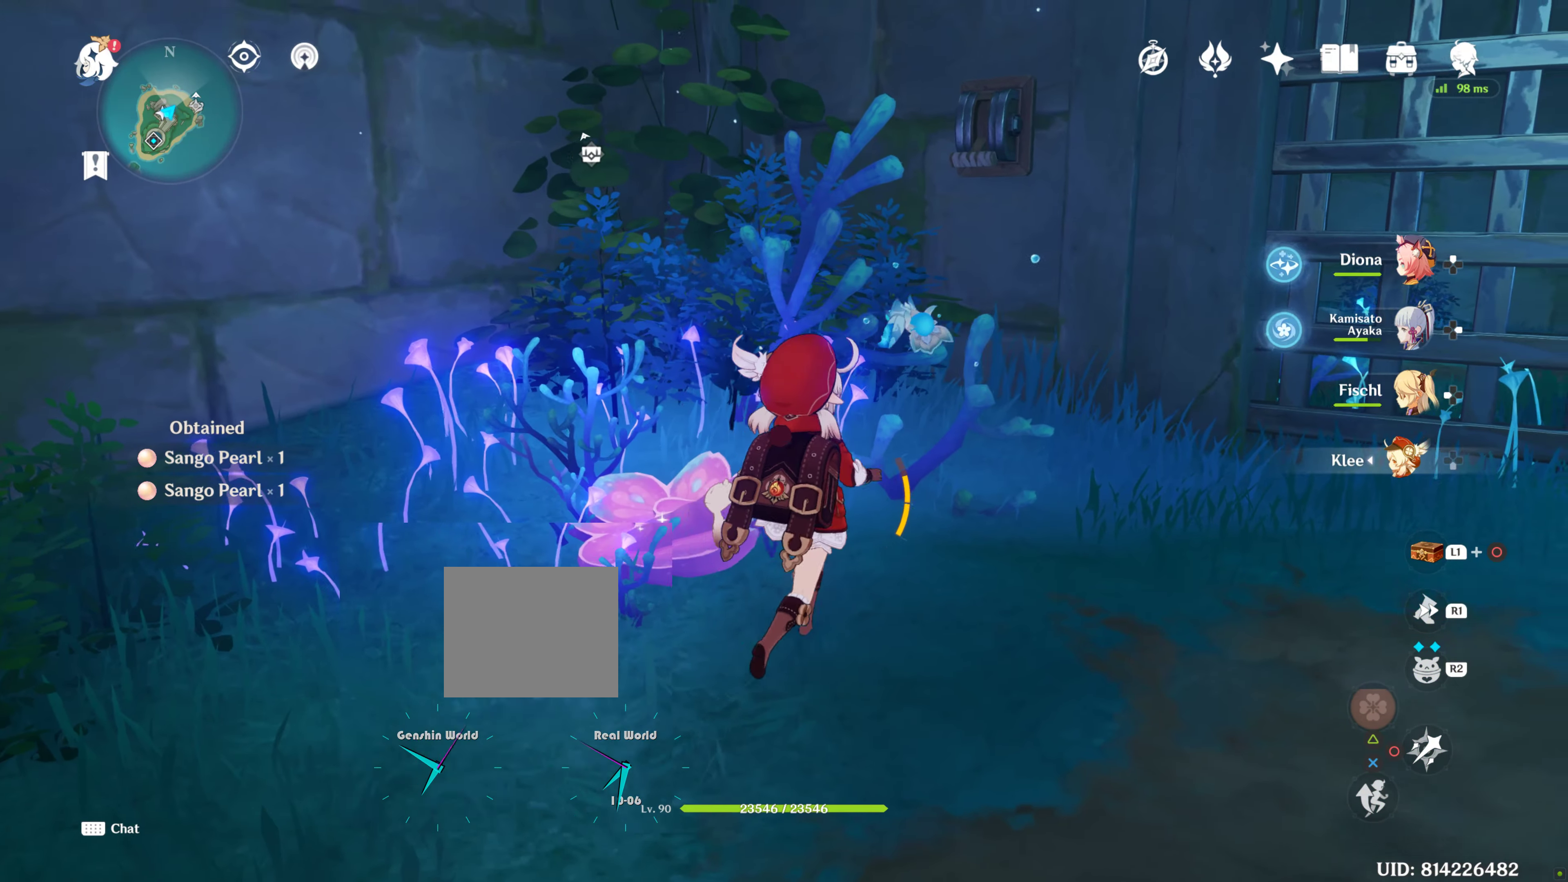
{"dt_ms": 500, "buttons": [], "left_stick": "up", "right_stick": "center", "events": [[117, "right_stick", "center"]]}
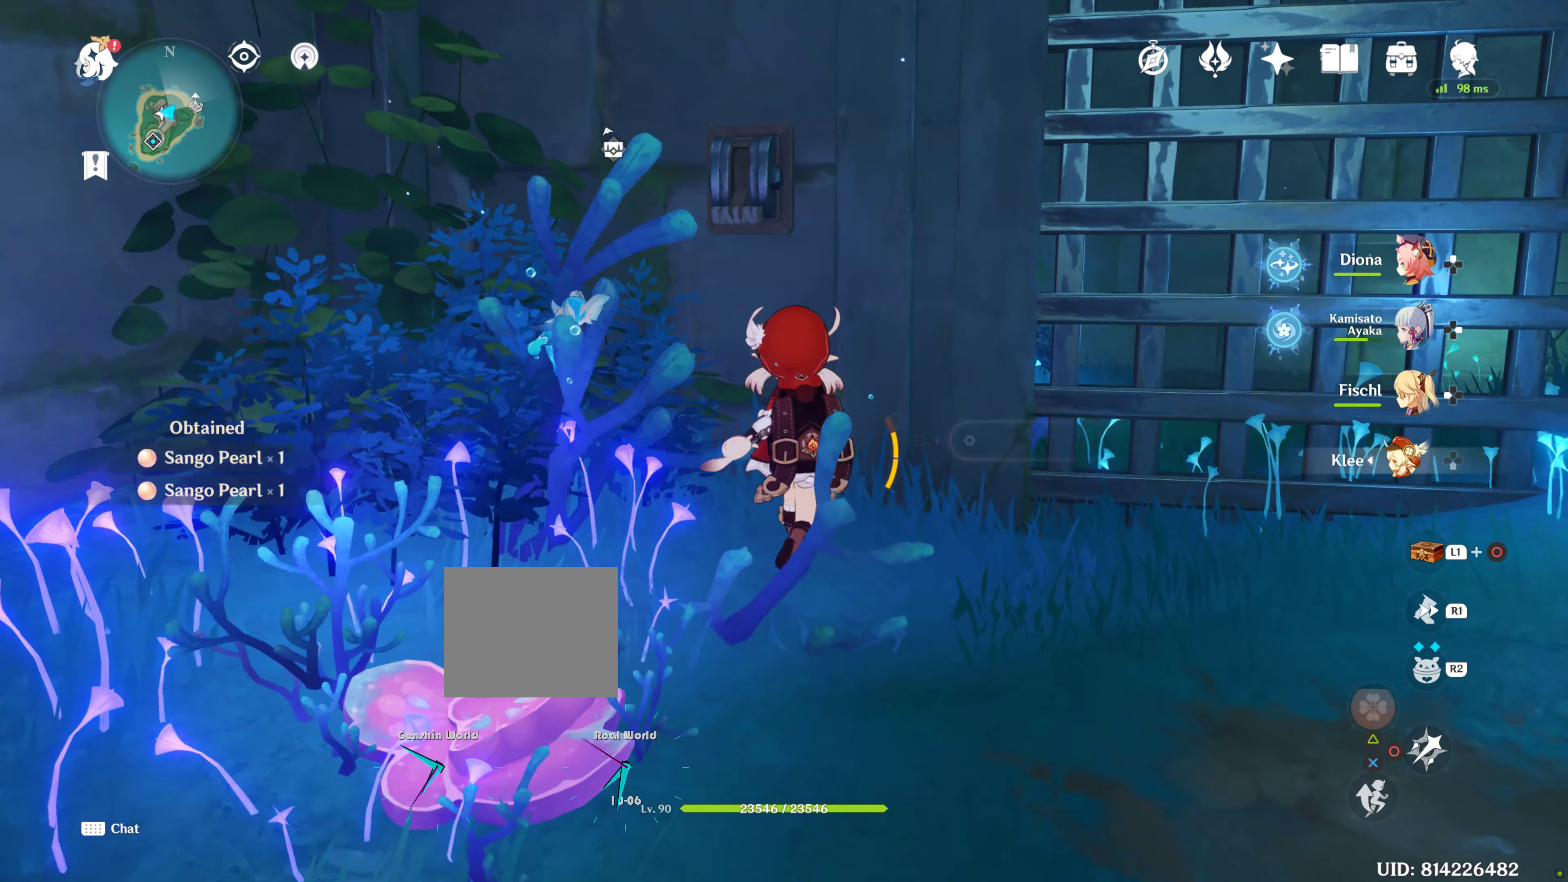
{"dt_ms": 500, "buttons": [], "left_stick": "down-right", "right_stick": "center", "events": [[34, "SQUARE", "down"], [50, "left_stick", "center"], [100, "SQUARE", "up"], [200, "SQUARE", "down"], [317, "SQUARE", "up"], [450, "left_stick", "down-right"]]}
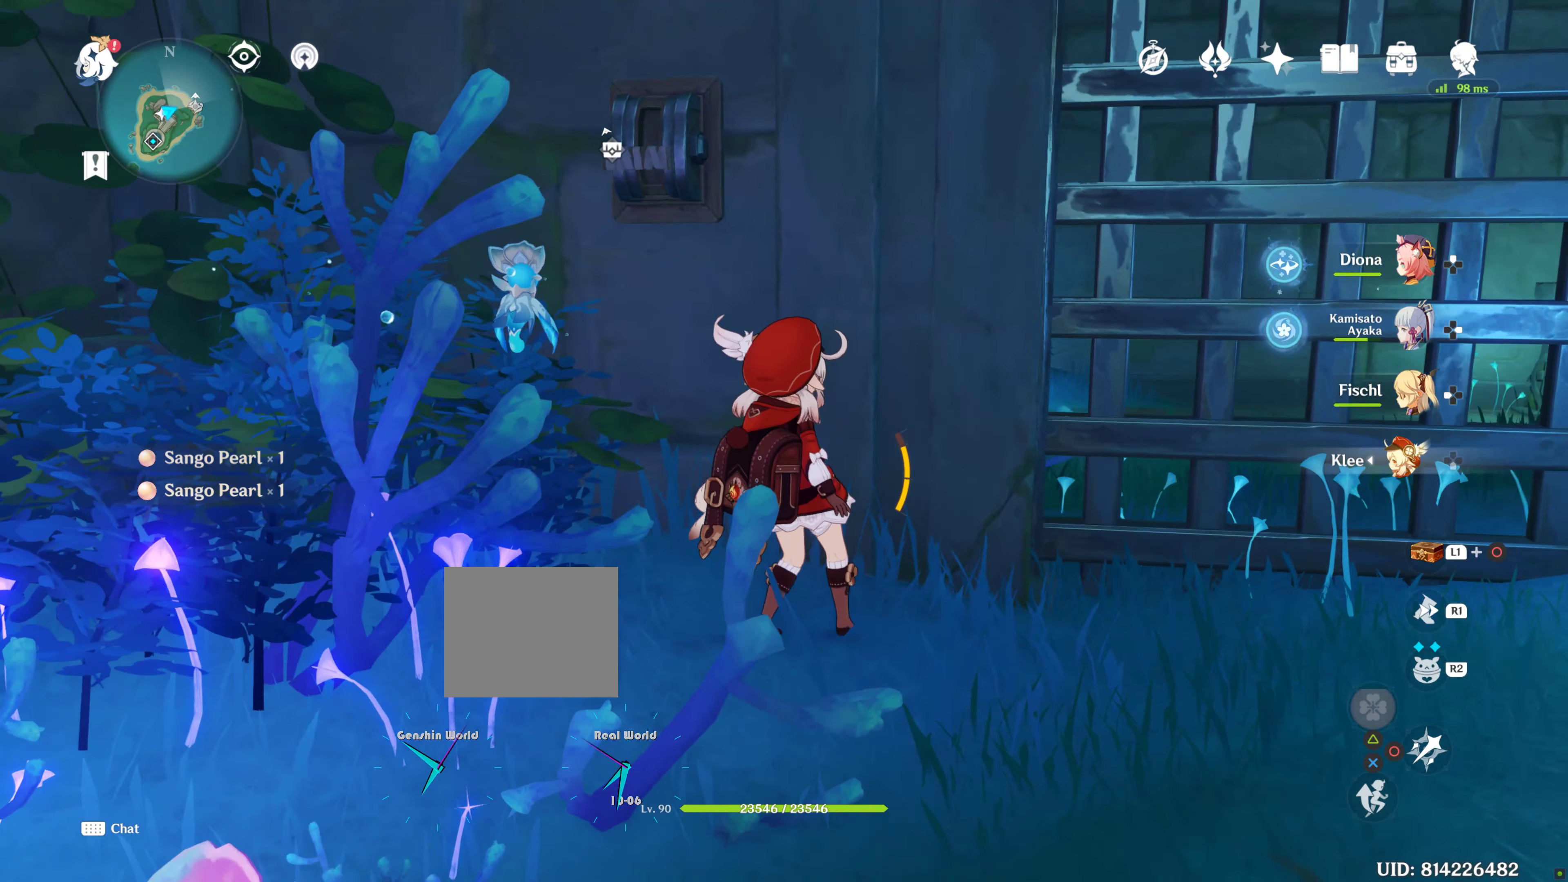
{"dt_ms": 1000, "buttons": [], "left_stick": "up-right", "right_stick": "center"}
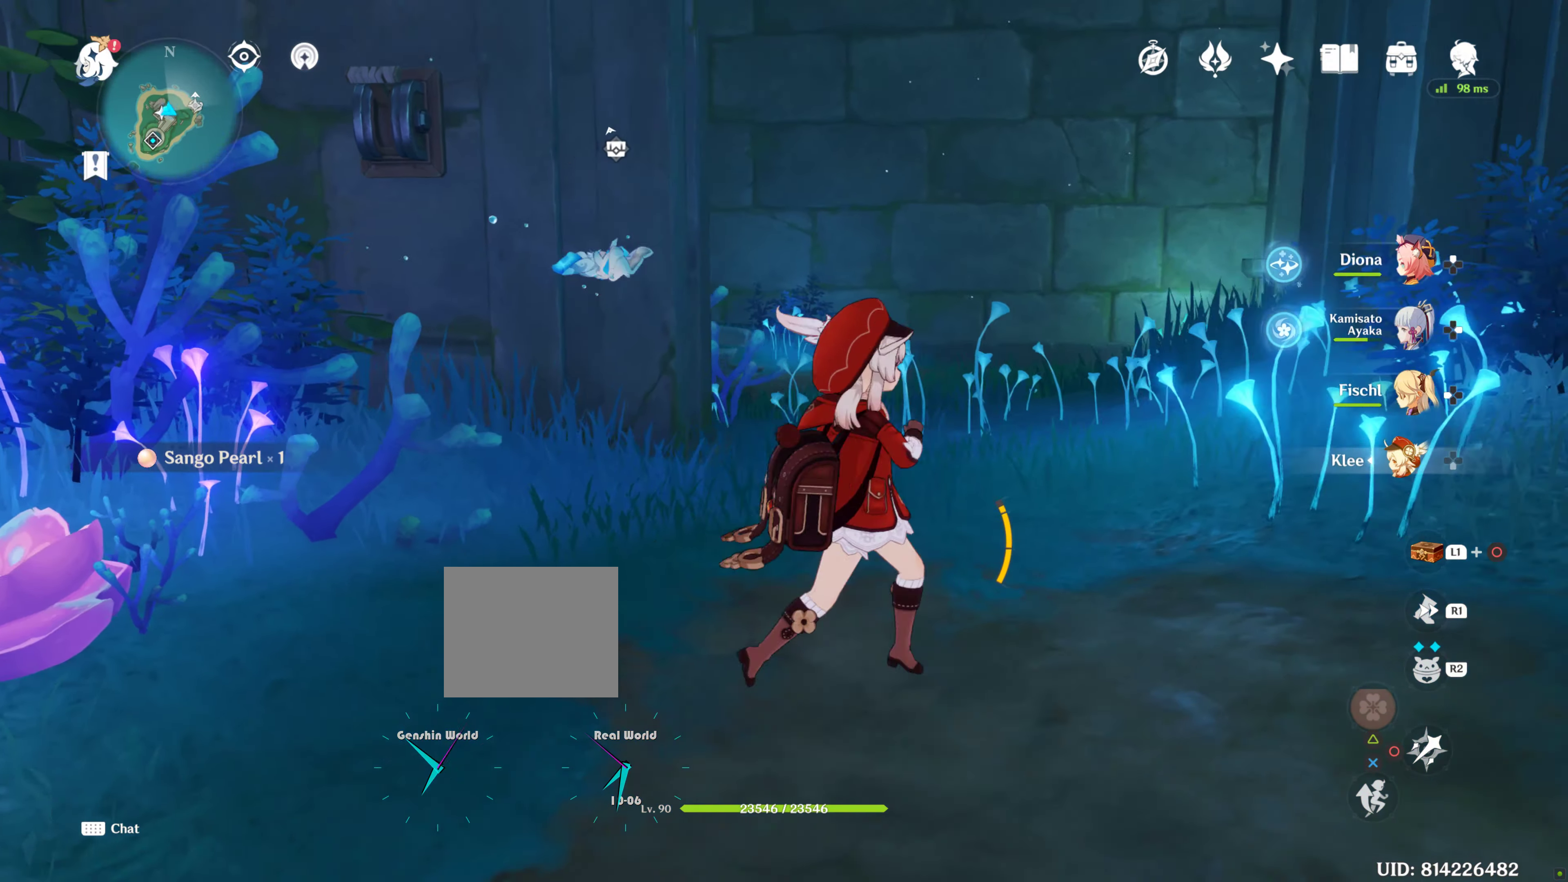
{"dt_ms": 500, "buttons": [], "left_stick": "up", "right_stick": "center", "events": [[34, "right_stick", "down-left"], [150, "R1", "down"], [150, "right_stick", "left"], [250, "right_stick", "center"], [300, "R1", "up"], [384, "left_stick", "up"]]}
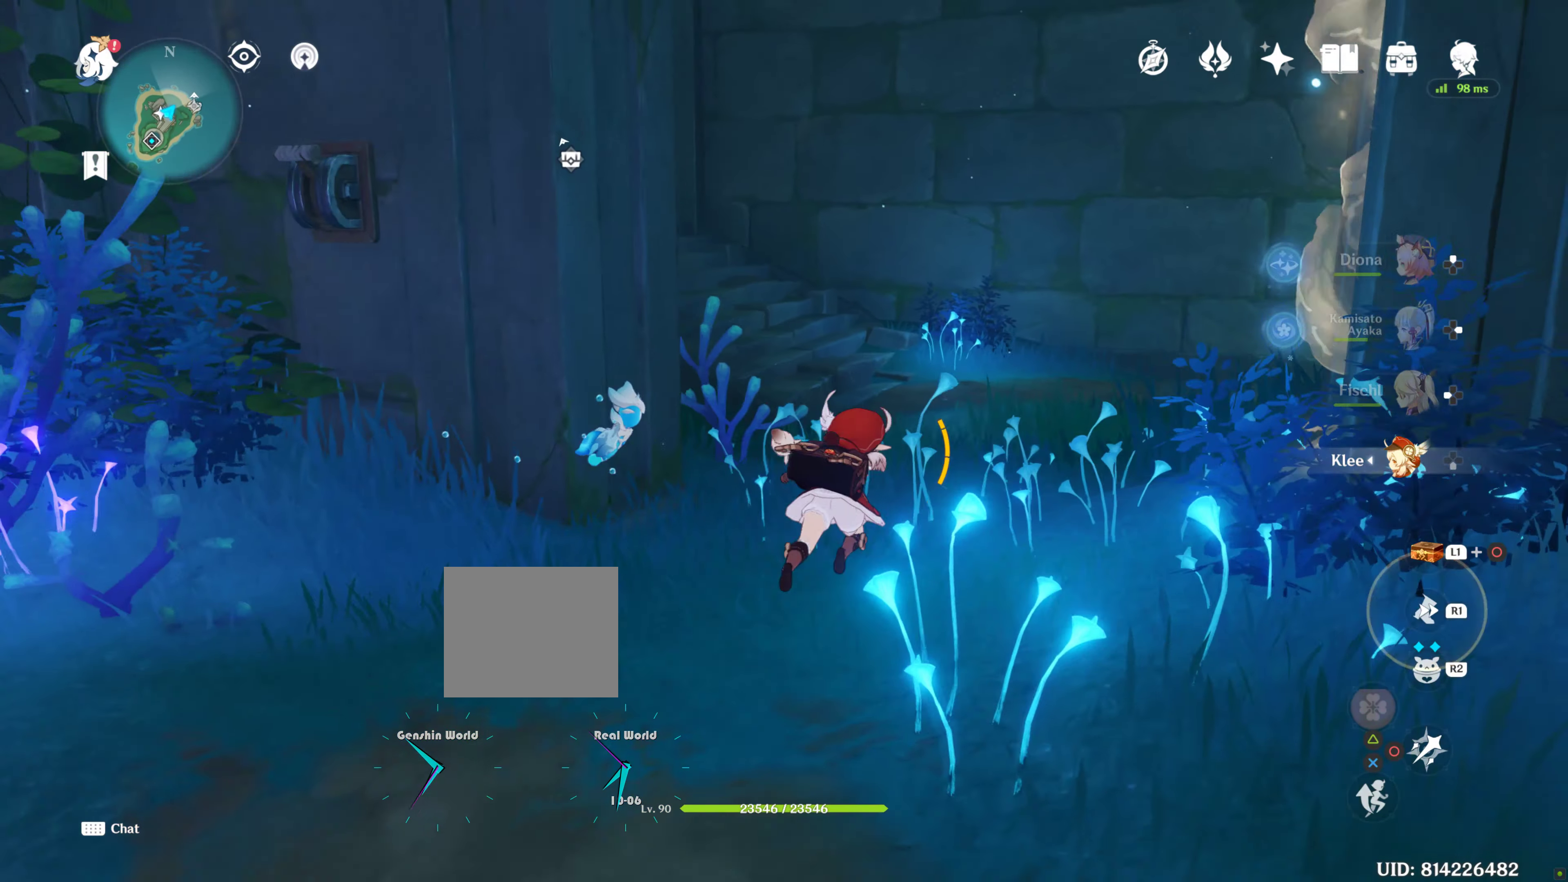
{"dt_ms": 500, "buttons": [], "left_stick": "center", "right_stick": "center", "events": [[84, "right_stick", "left"], [117, "left_stick", "up-right"], [284, "left_stick", "right"], [284, "right_stick", "center"], [434, "left_stick", "center"]]}
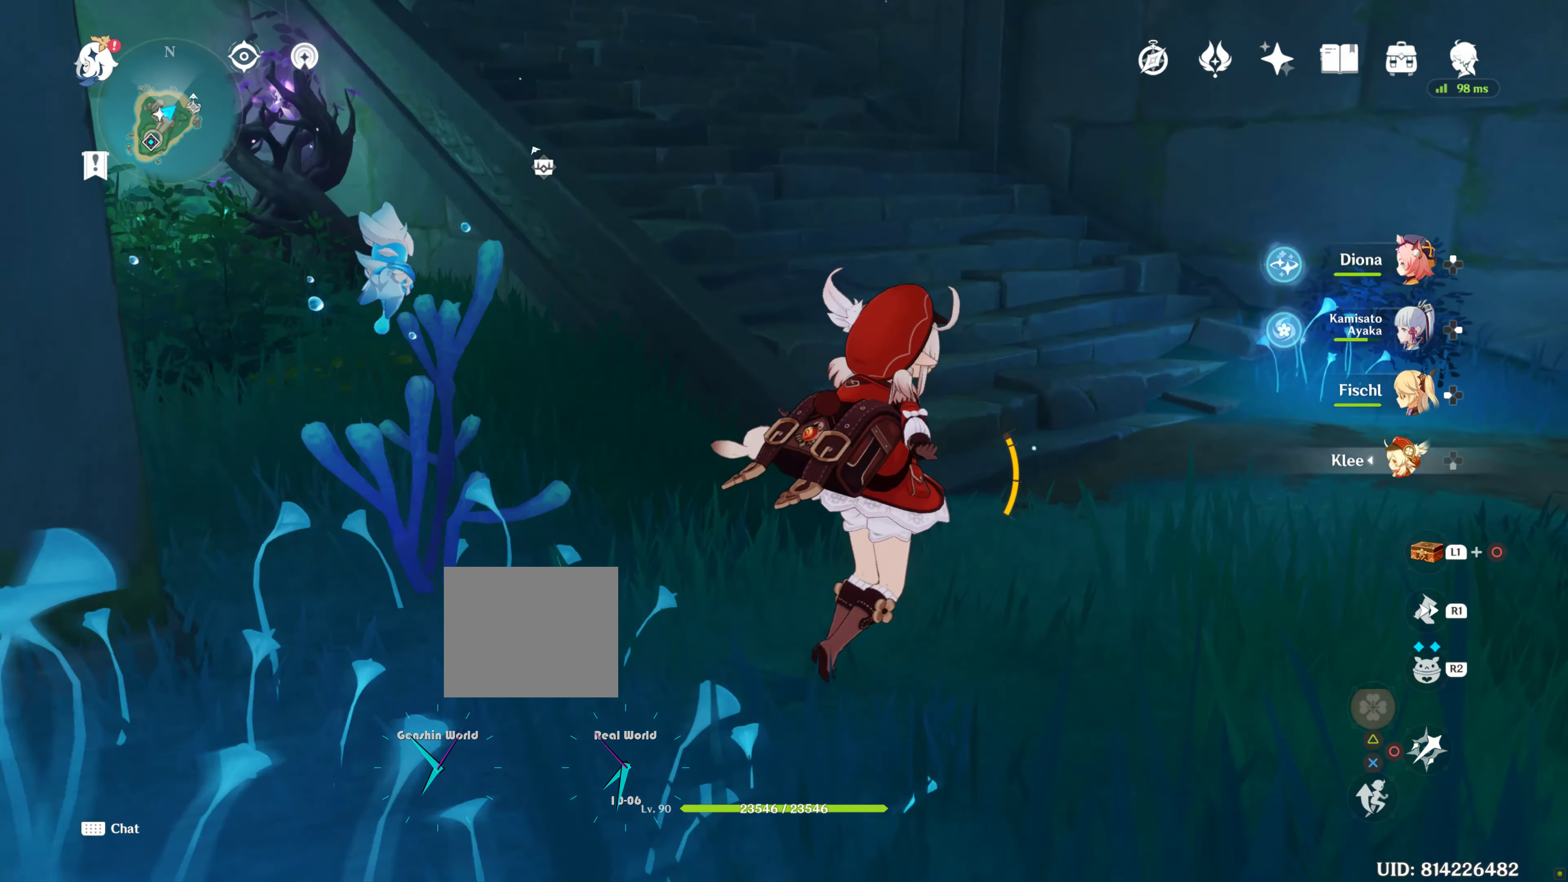
{"dt_ms": 500, "buttons": [], "left_stick": "center", "right_stick": "center", "events": [[34, "right_stick", "up-left"], [367, "right_stick", "center"]]}
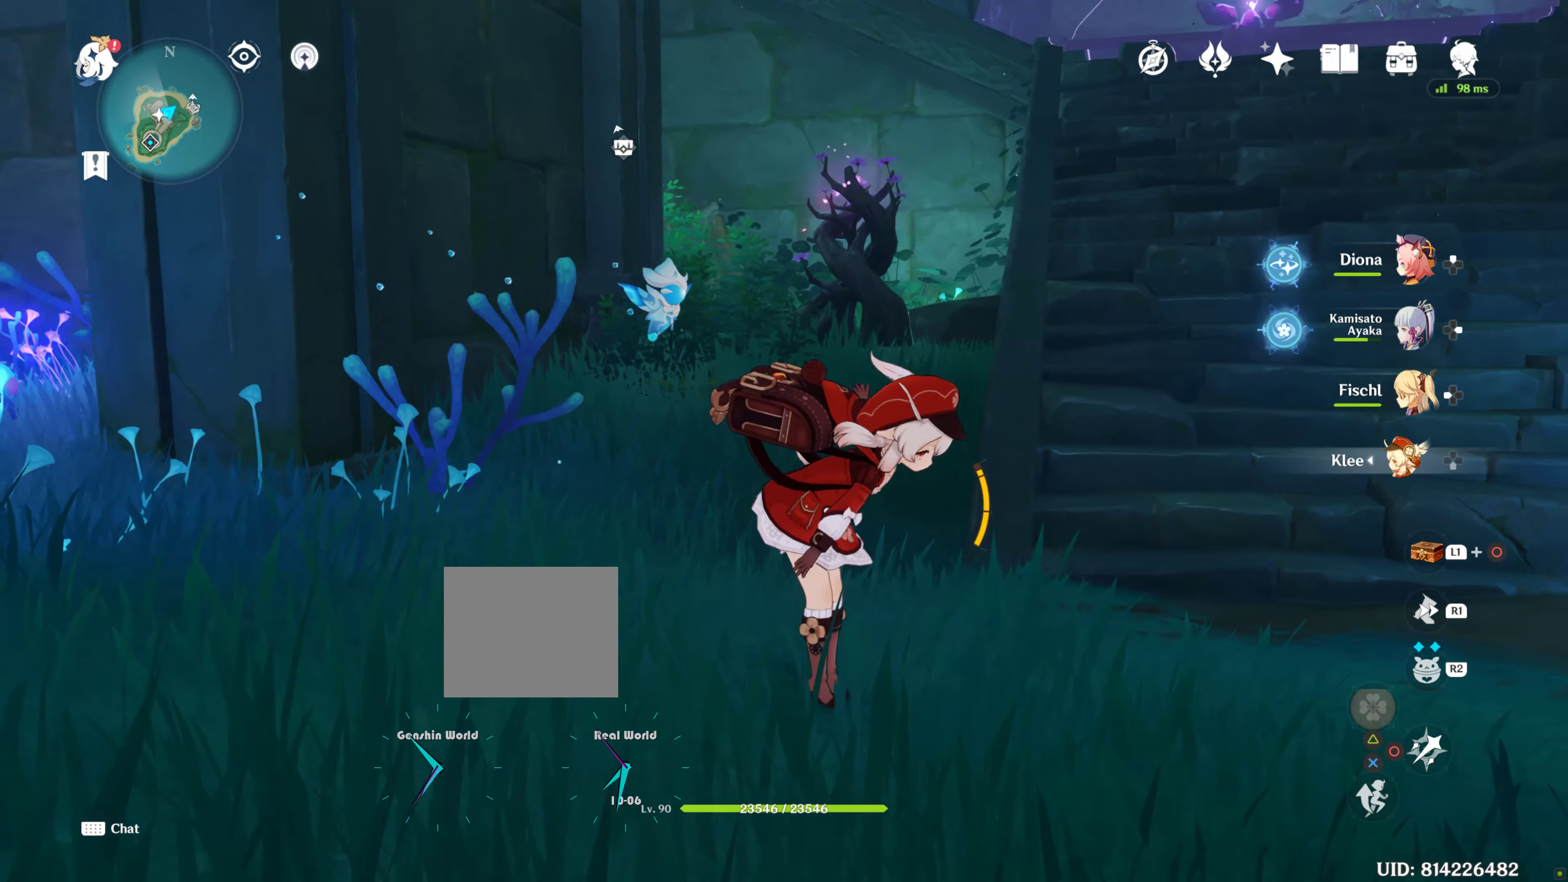
{"dt_ms": 500, "buttons": [], "left_stick": "center", "right_stick": "left", "events": [[267, "right_stick", "left"]]}
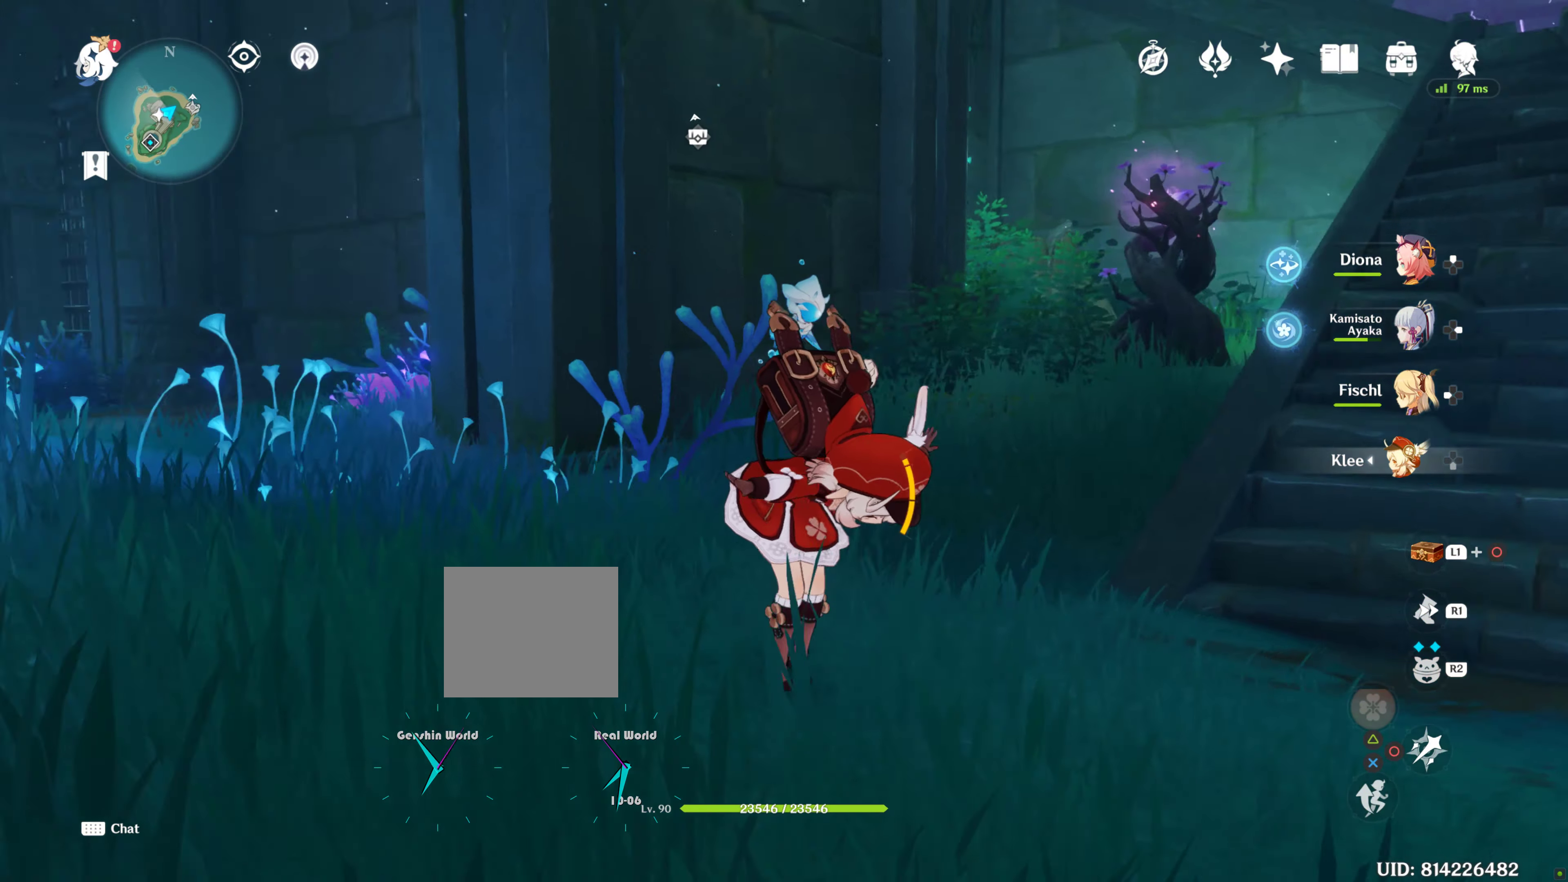
{"dt_ms": 500, "buttons": [], "left_stick": "center", "right_stick": "center", "events": [[200, "right_stick", "center"]]}
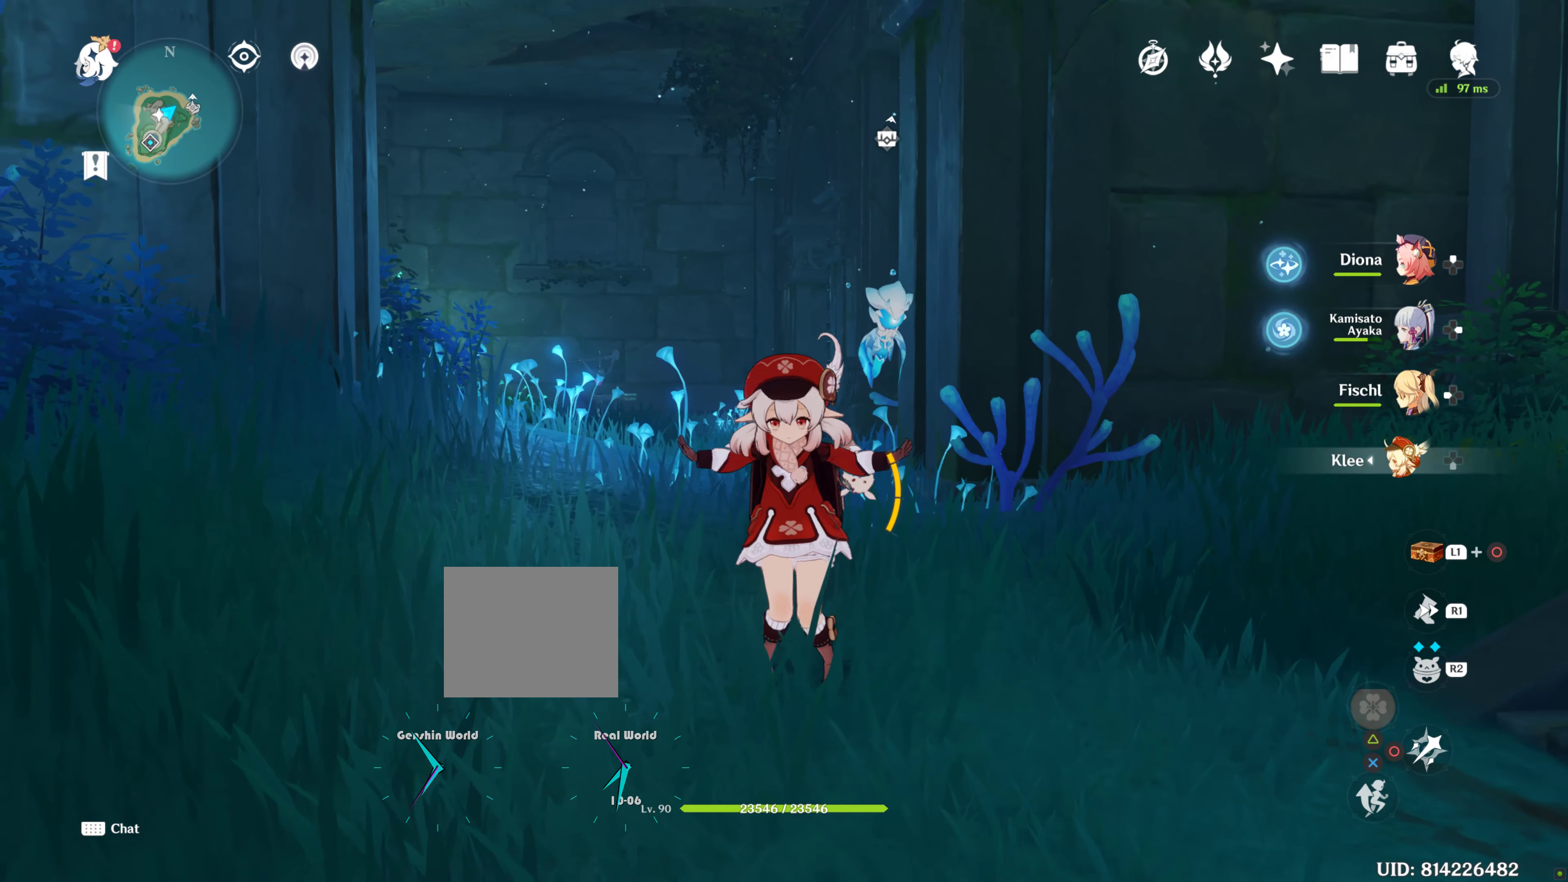
{"dt_ms": 1000, "buttons": ["L1", "L2"], "left_stick": "center", "right_stick": "center"}
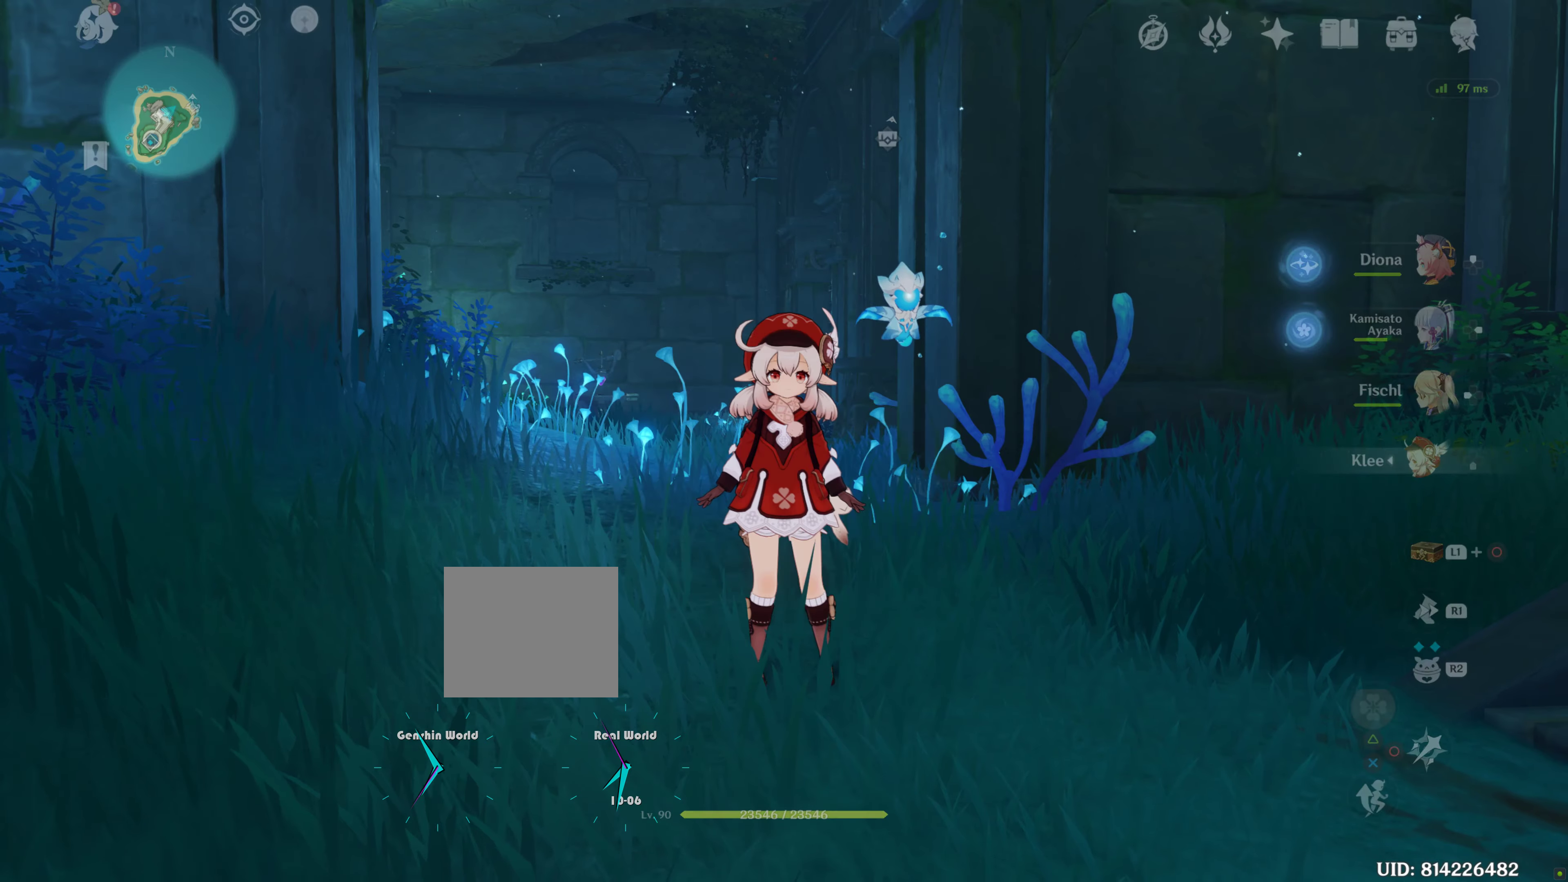
{"dt_ms": 500, "buttons": [], "left_stick": "center", "right_stick": "center", "events": [[233, "L1", "up"], [233, "L2", "up"]]}
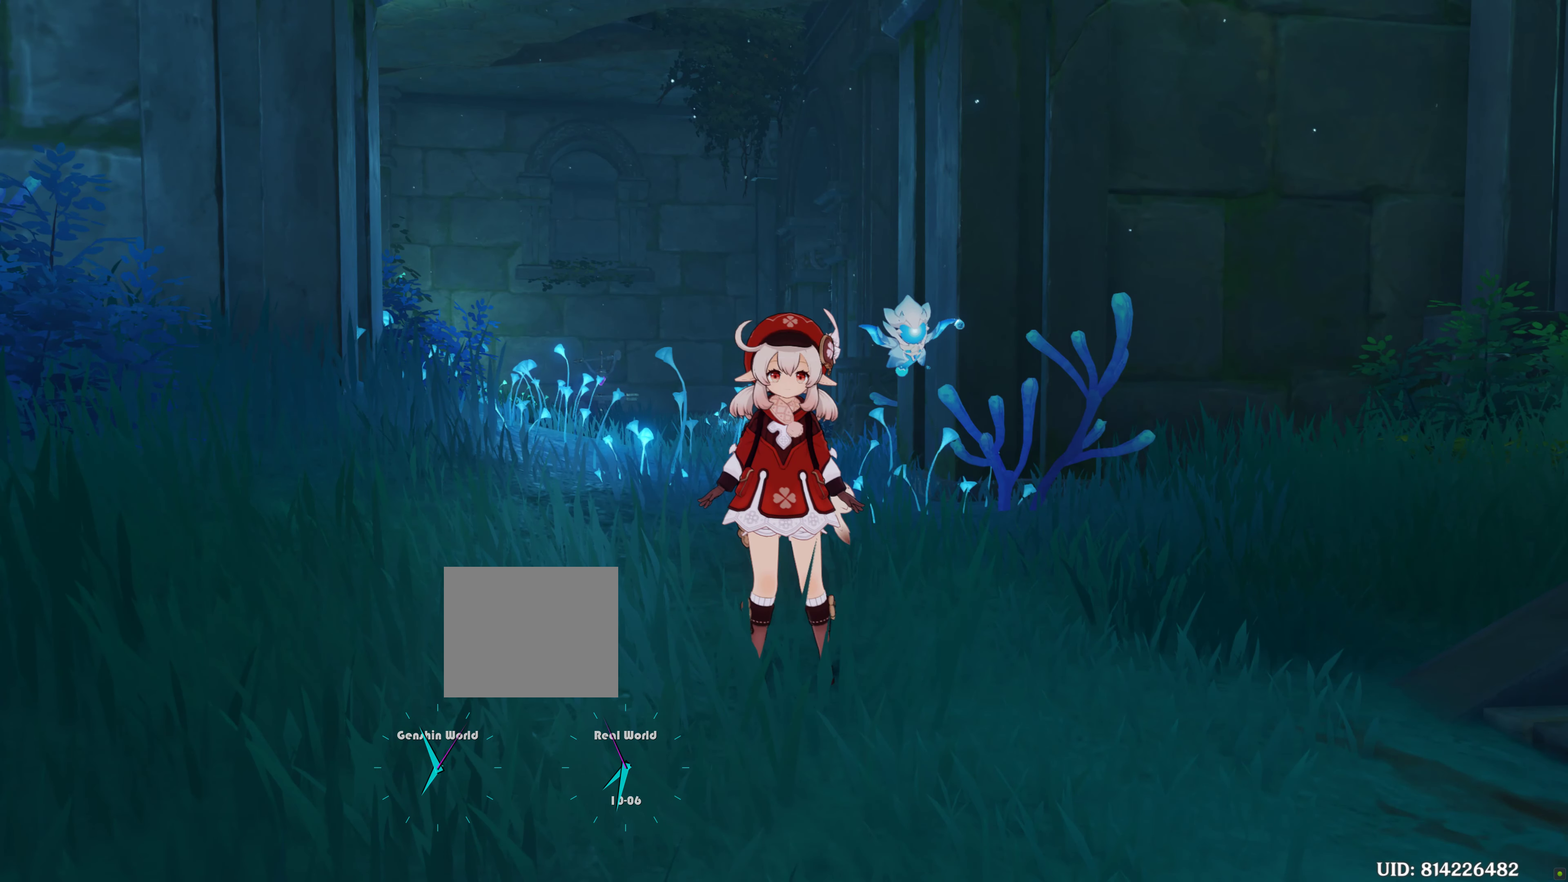
{"dt_ms": 500, "buttons": [], "left_stick": "center", "right_stick": "center", "events": []}